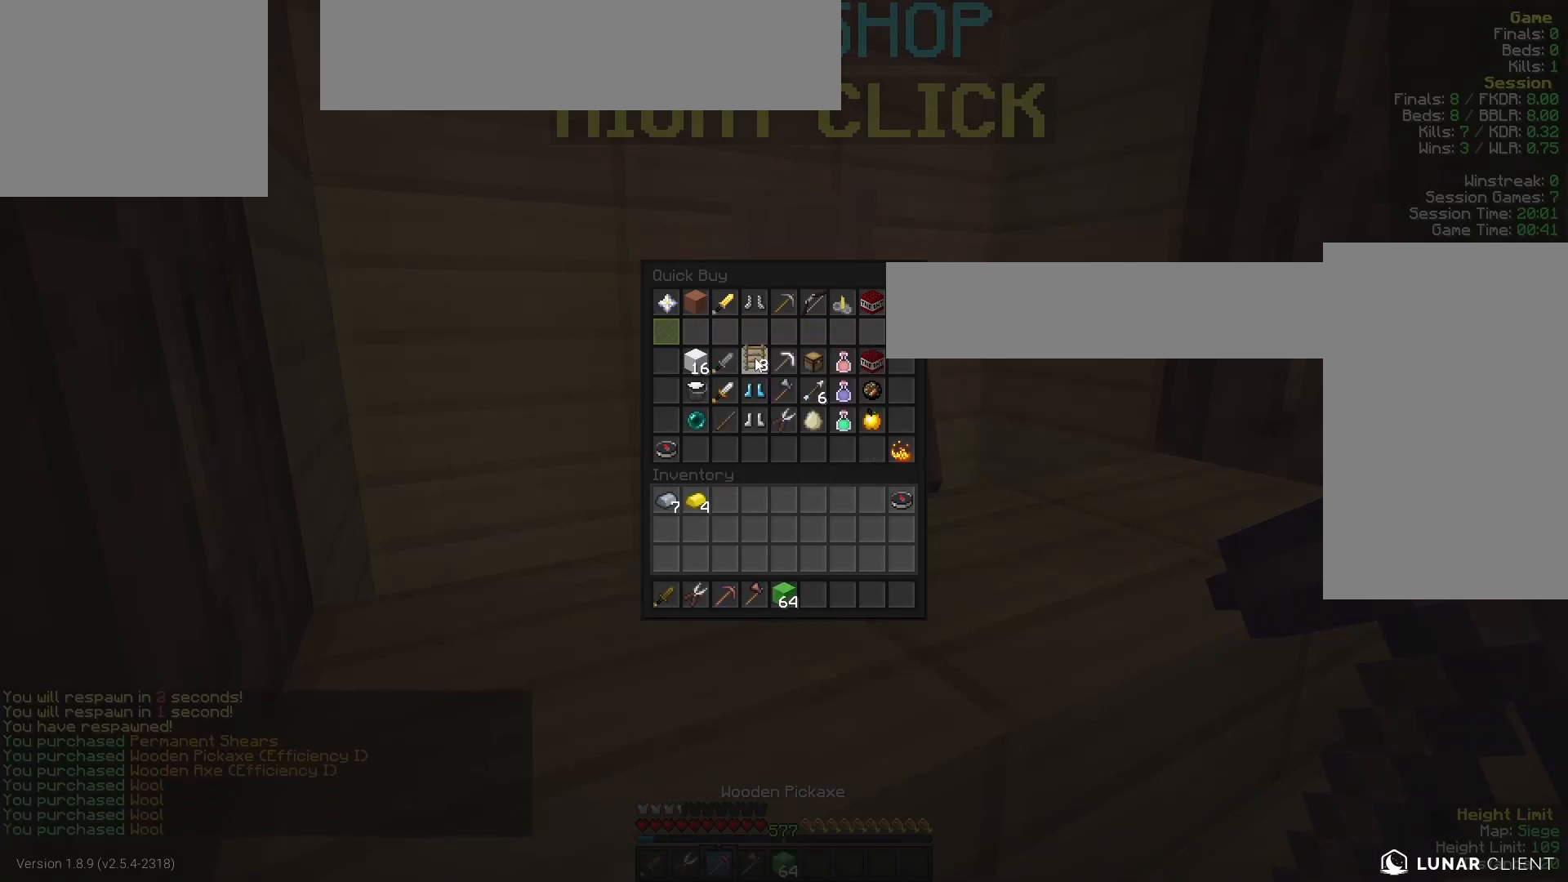
Gameplay with keyboard and mouse; each line is a JSON object with the keys and mouse buttons held at the frame after it. "events" lists presses ("down") and releases ("up") of "a", "d", "s", "w", "mouse_left" and "mouse_right" between this image and that frame as [ms after this image, input, new state], when the widget could be followed in between. "mouse_left", "mouse_right" = the "left", "right" buttons of the "mouse" list. No other keys are recorded. Fast repeated clicks can show as one long hold. Mouse movement is not recorded.
{"keys": ["w"], "mouse": [], "events": [[267, "w", "down"]]}
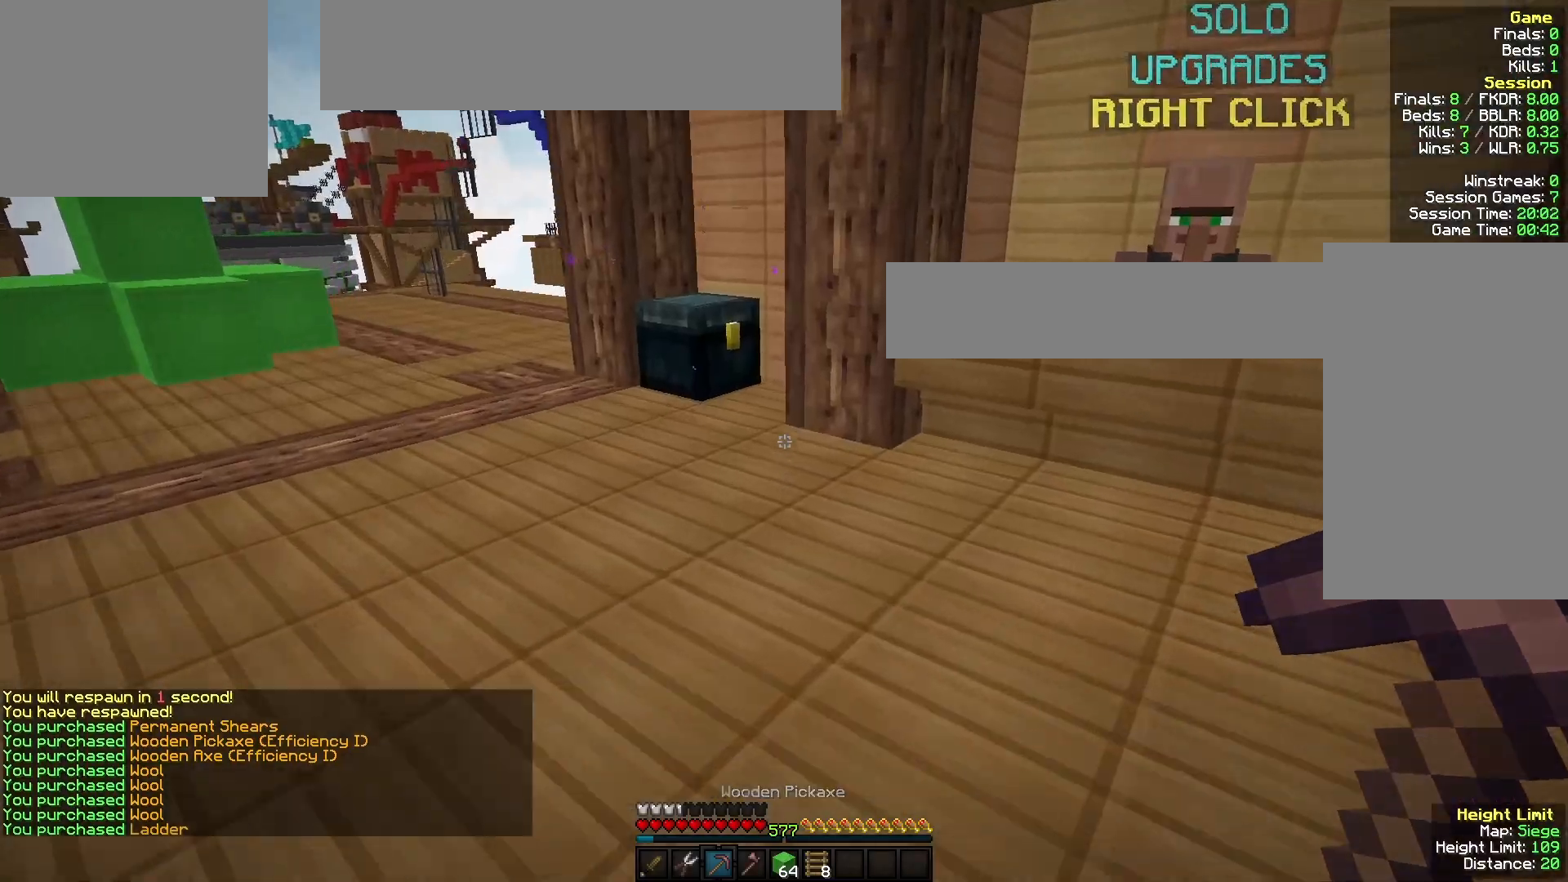
{"keys": ["w"], "mouse": ["right"], "events": [[200, "a", "down"], [400, "a", "up"], [467, "mouse_right", "down"]]}
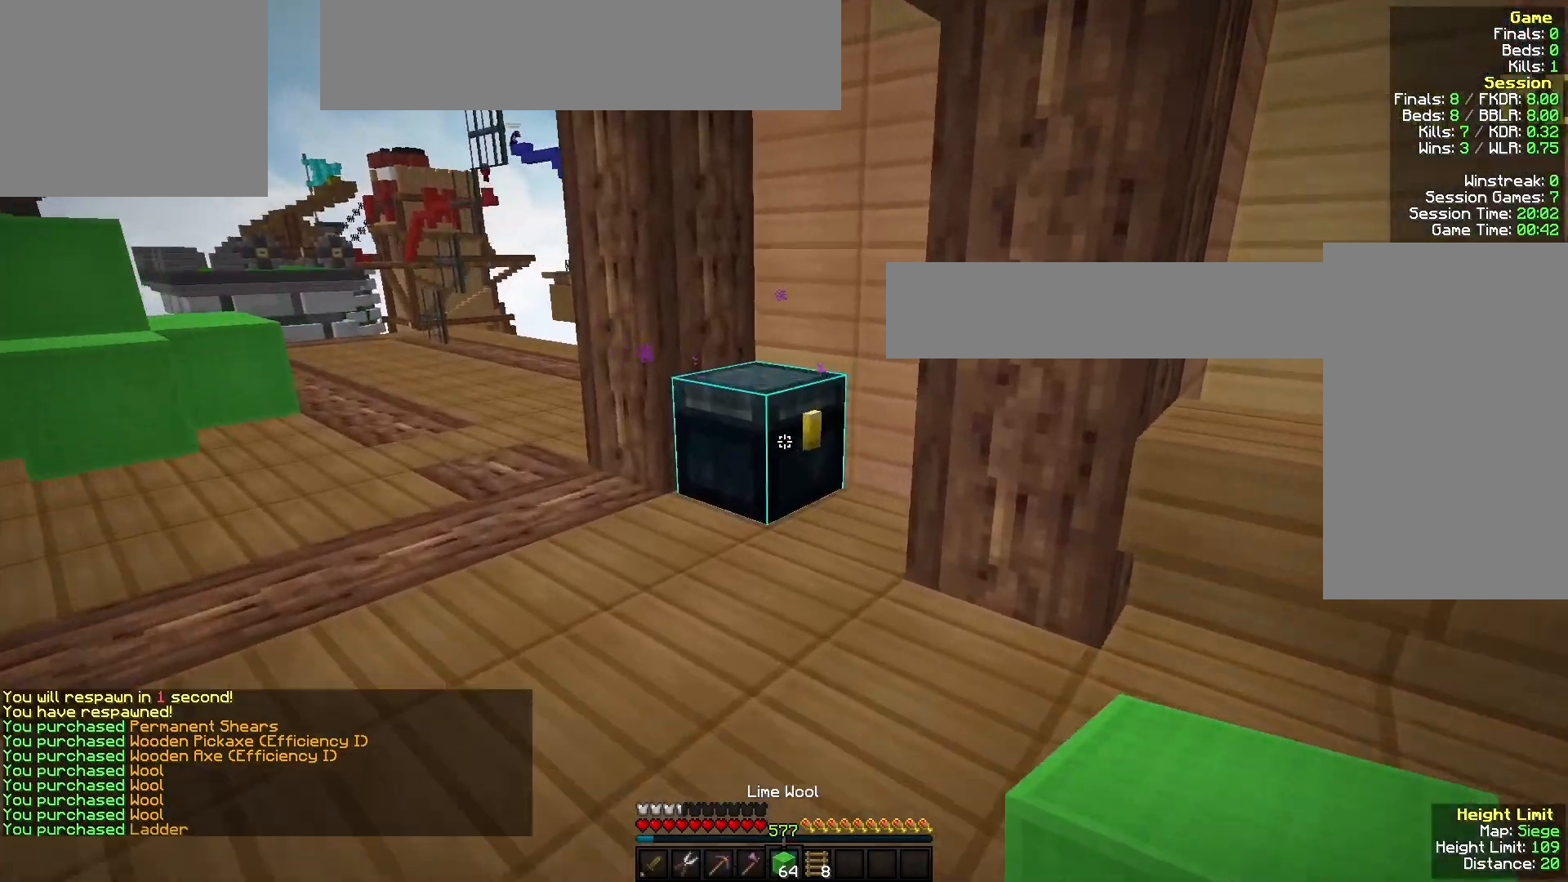
{"keys": [], "mouse": []}
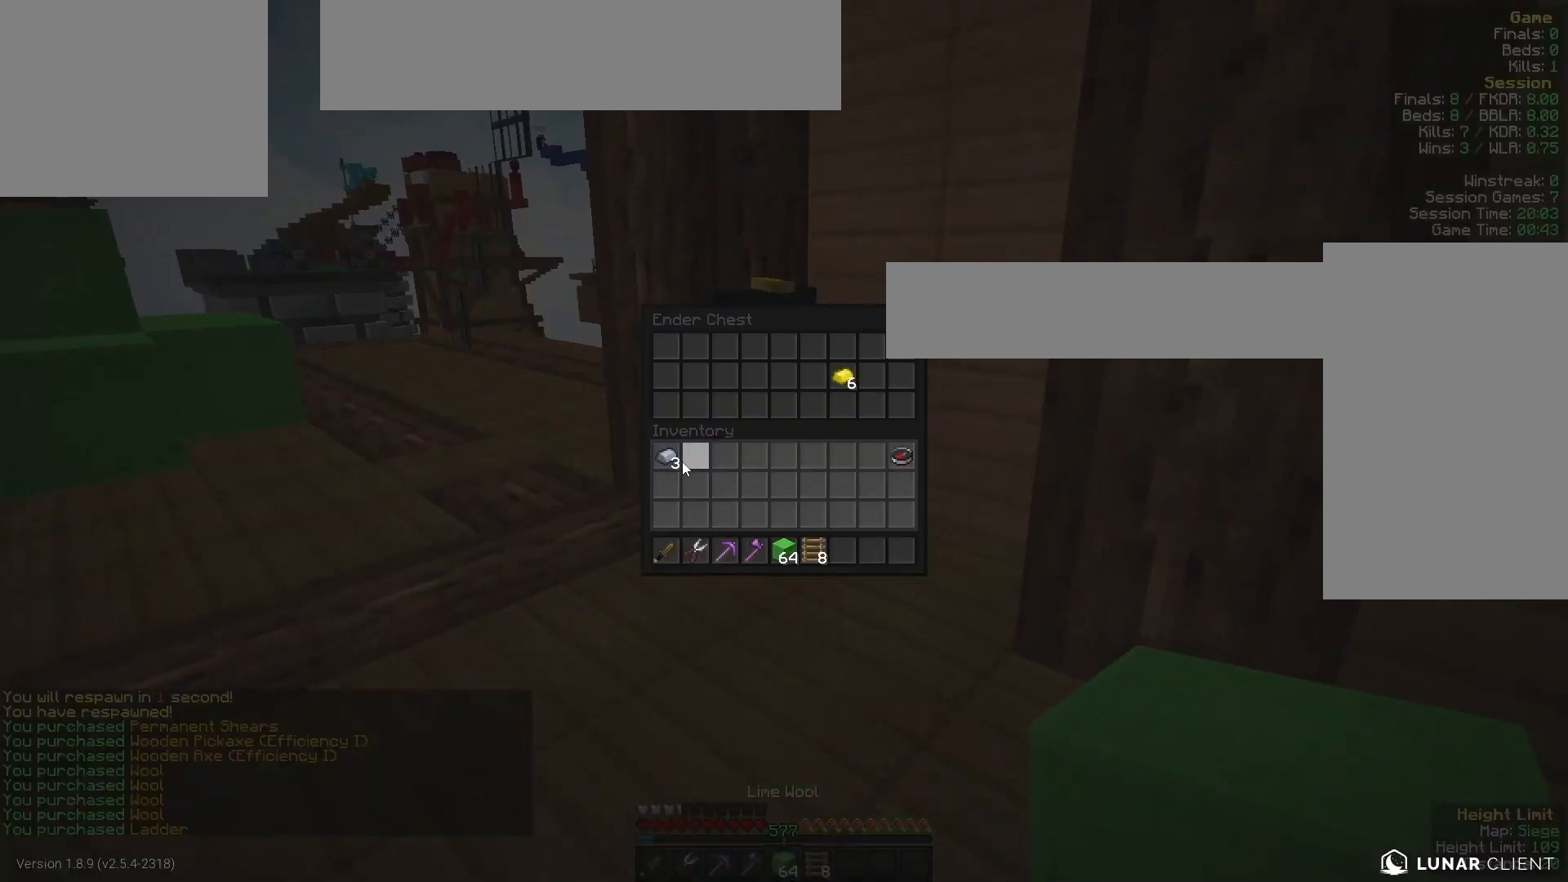
{"keys": [], "mouse": [], "events": []}
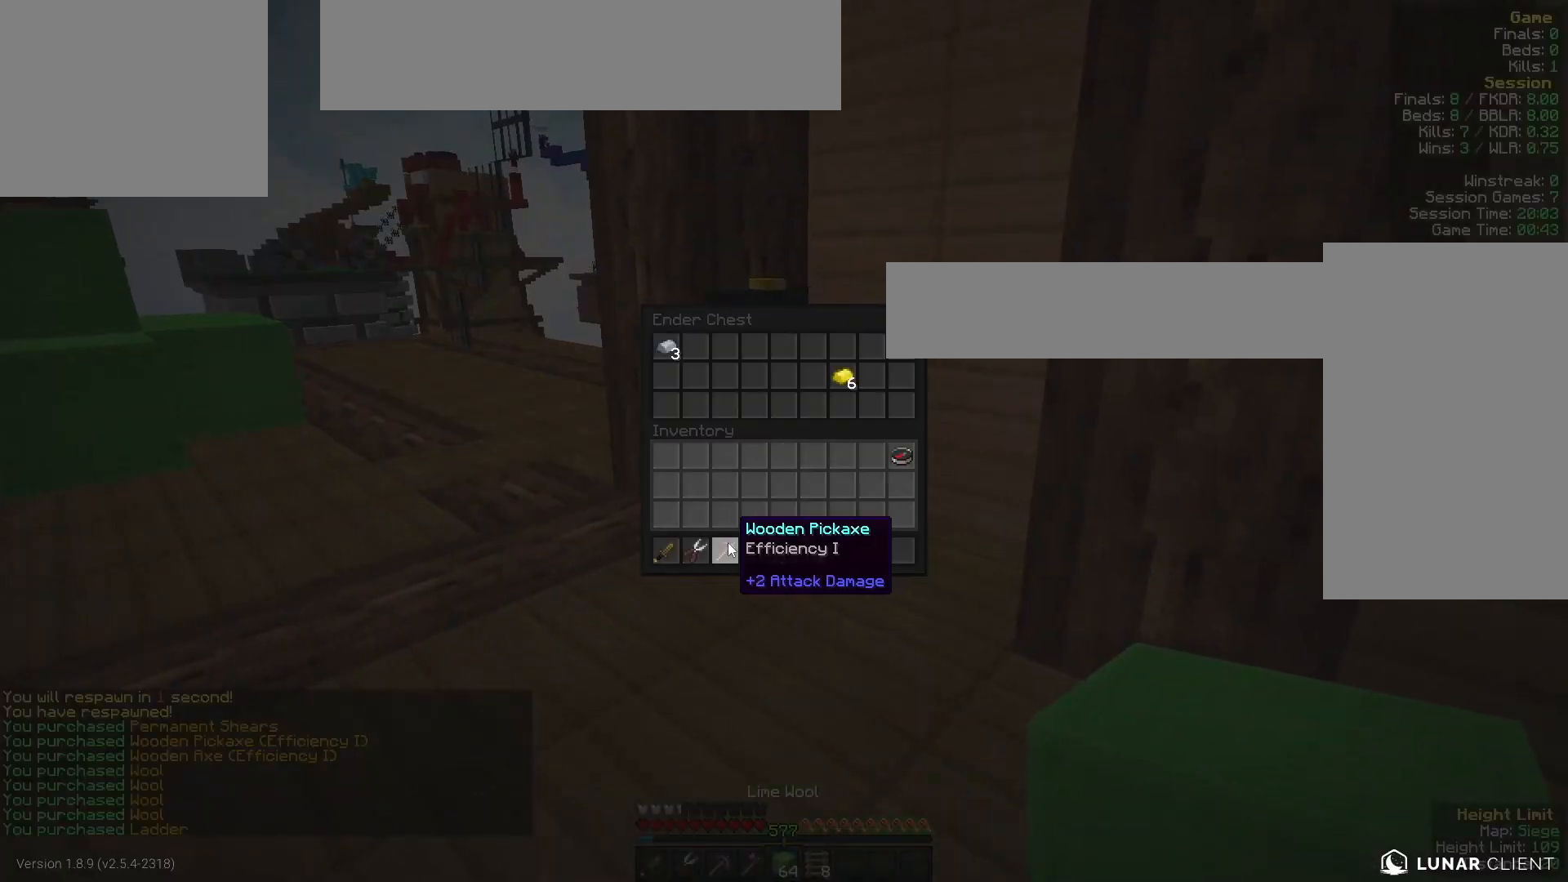
{"keys": ["w"], "mouse": [], "events": [[400, "w", "down"]]}
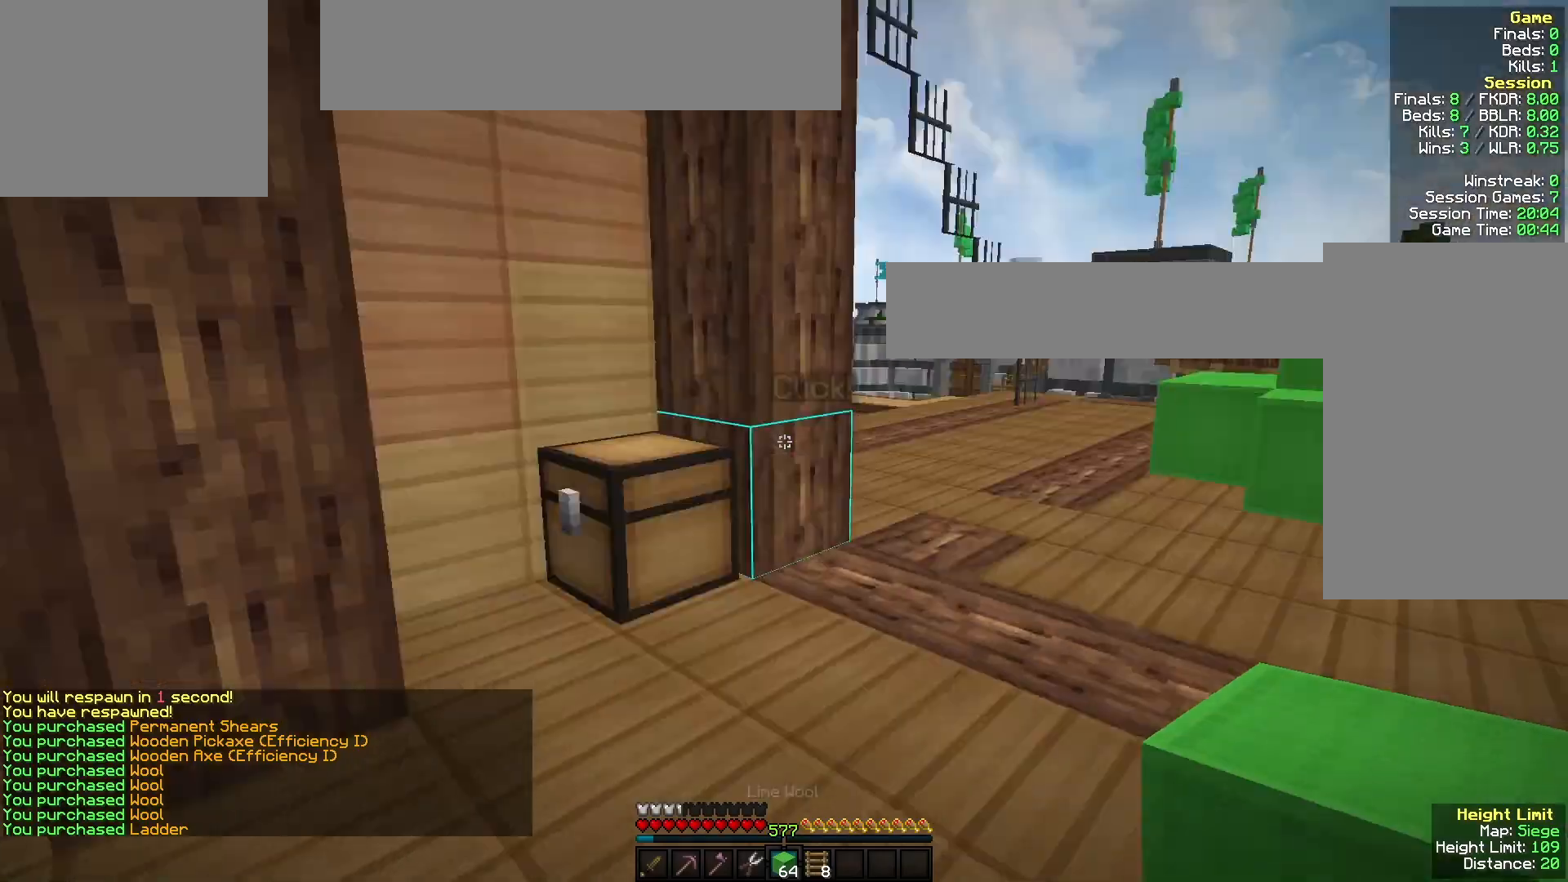
{"keys": ["d", "w"], "mouse": ["left"], "events": [[67, "mouse_left", "down"], [200, "mouse_left", "up"], [267, "d", "down"], [367, "mouse_left", "down"]]}
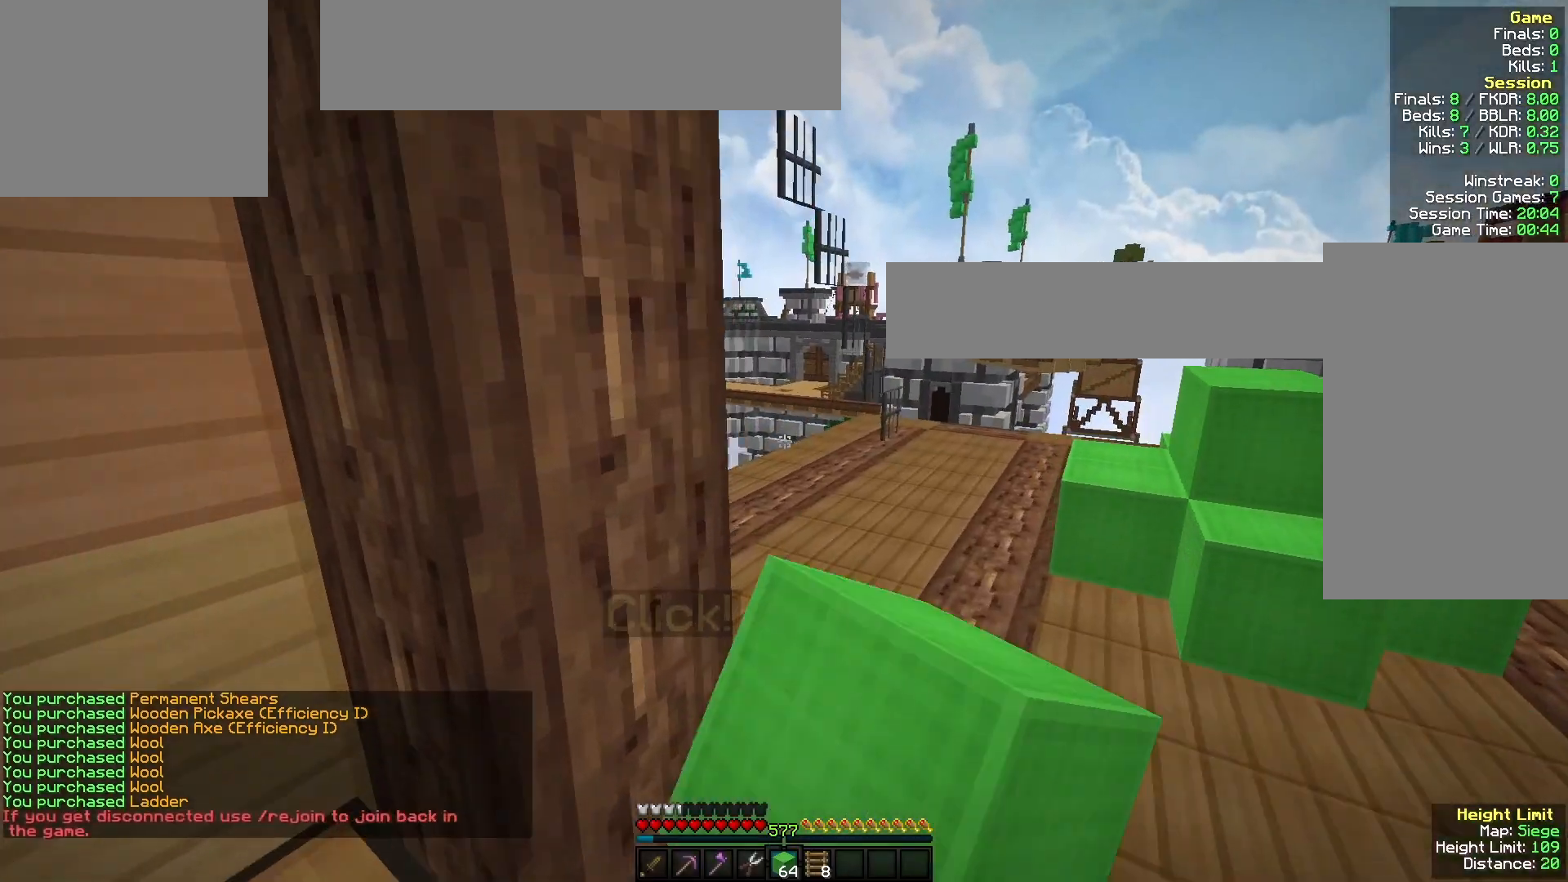
{"keys": ["w"], "mouse": [], "events": [[33, "mouse_left", "up"], [233, "mouse_left", "down"], [433, "mouse_left", "up"], [500, "d", "up"]]}
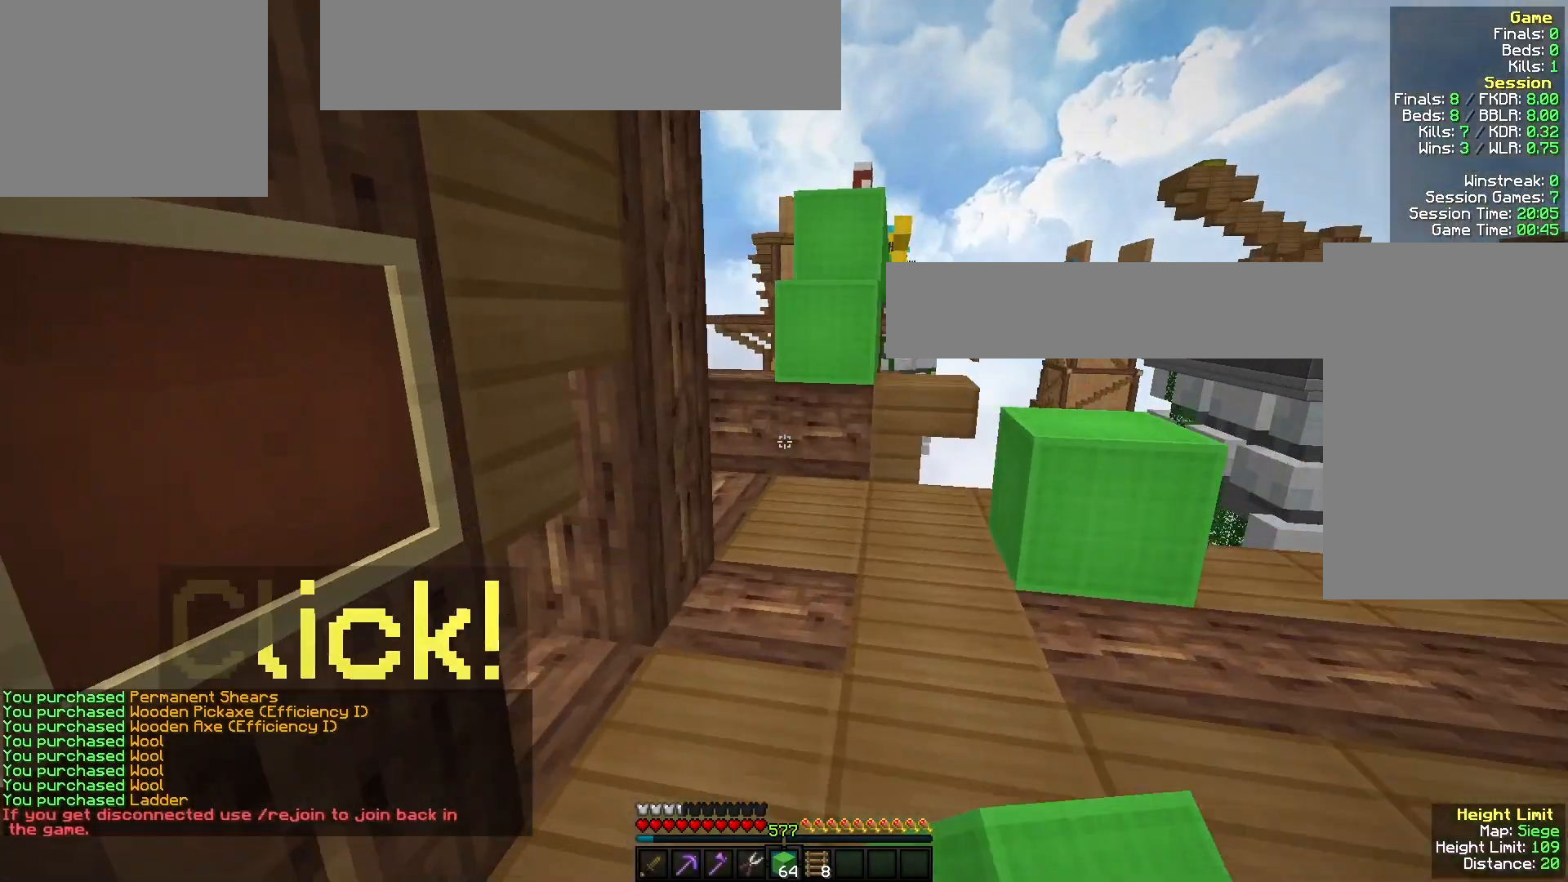
{"keys": ["a", "w"], "mouse": [], "events": [[167, "d", "down"], [433, "d", "up"], [467, "a", "down"]]}
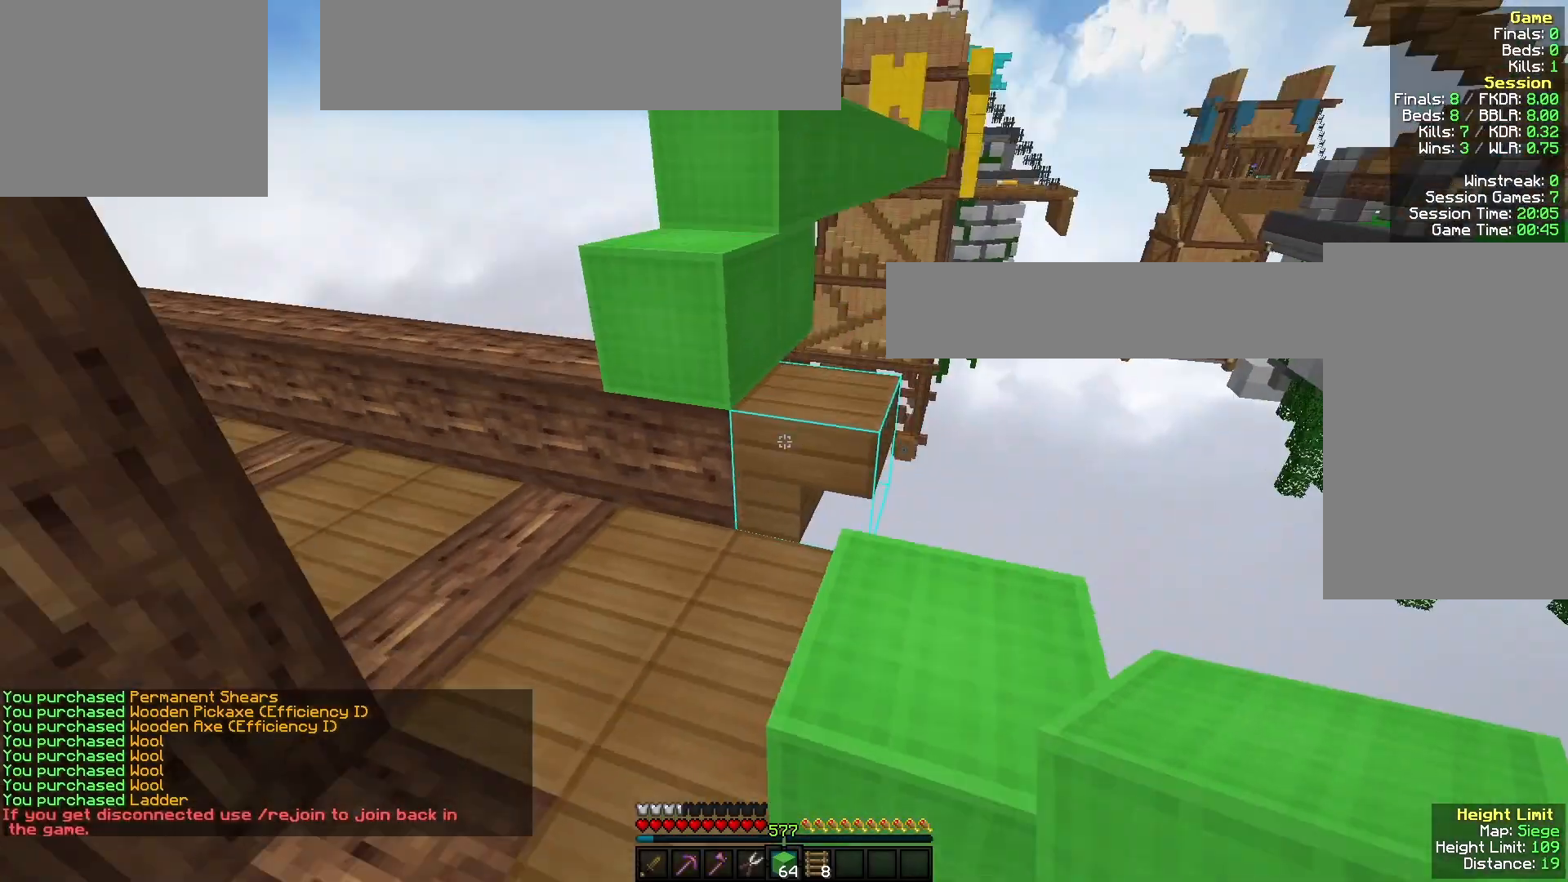
{"keys": ["d", "w"], "mouse": [], "events": [[167, "mouse_right", "down"], [267, "mouse_right", "up"], [367, "d", "down"], [433, "a", "up"]]}
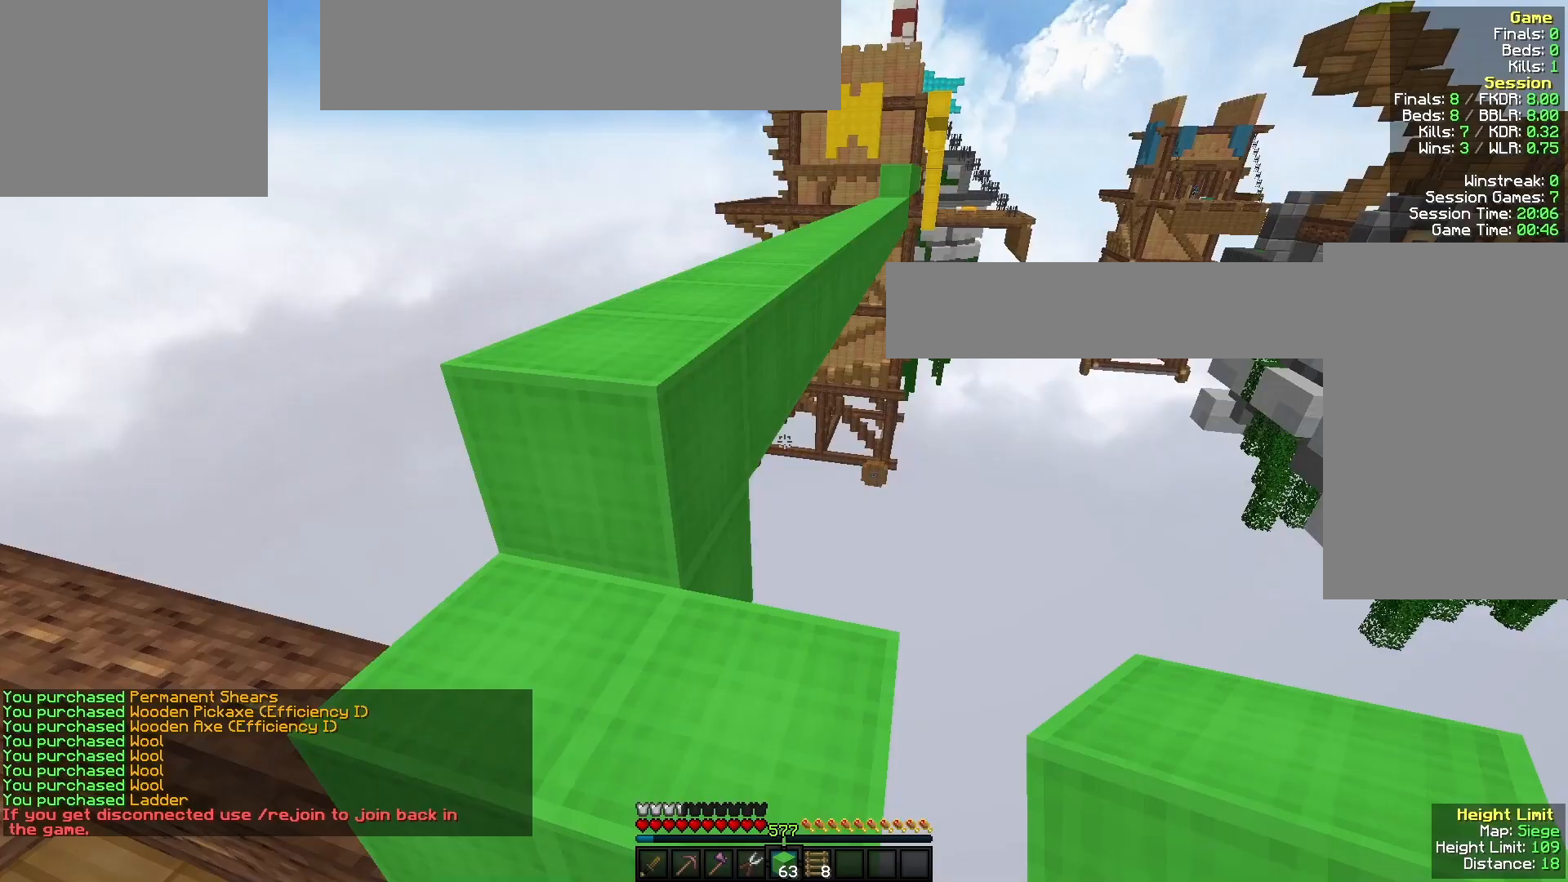
{"keys": ["w"], "mouse": [], "events": [[133, "d", "up"]]}
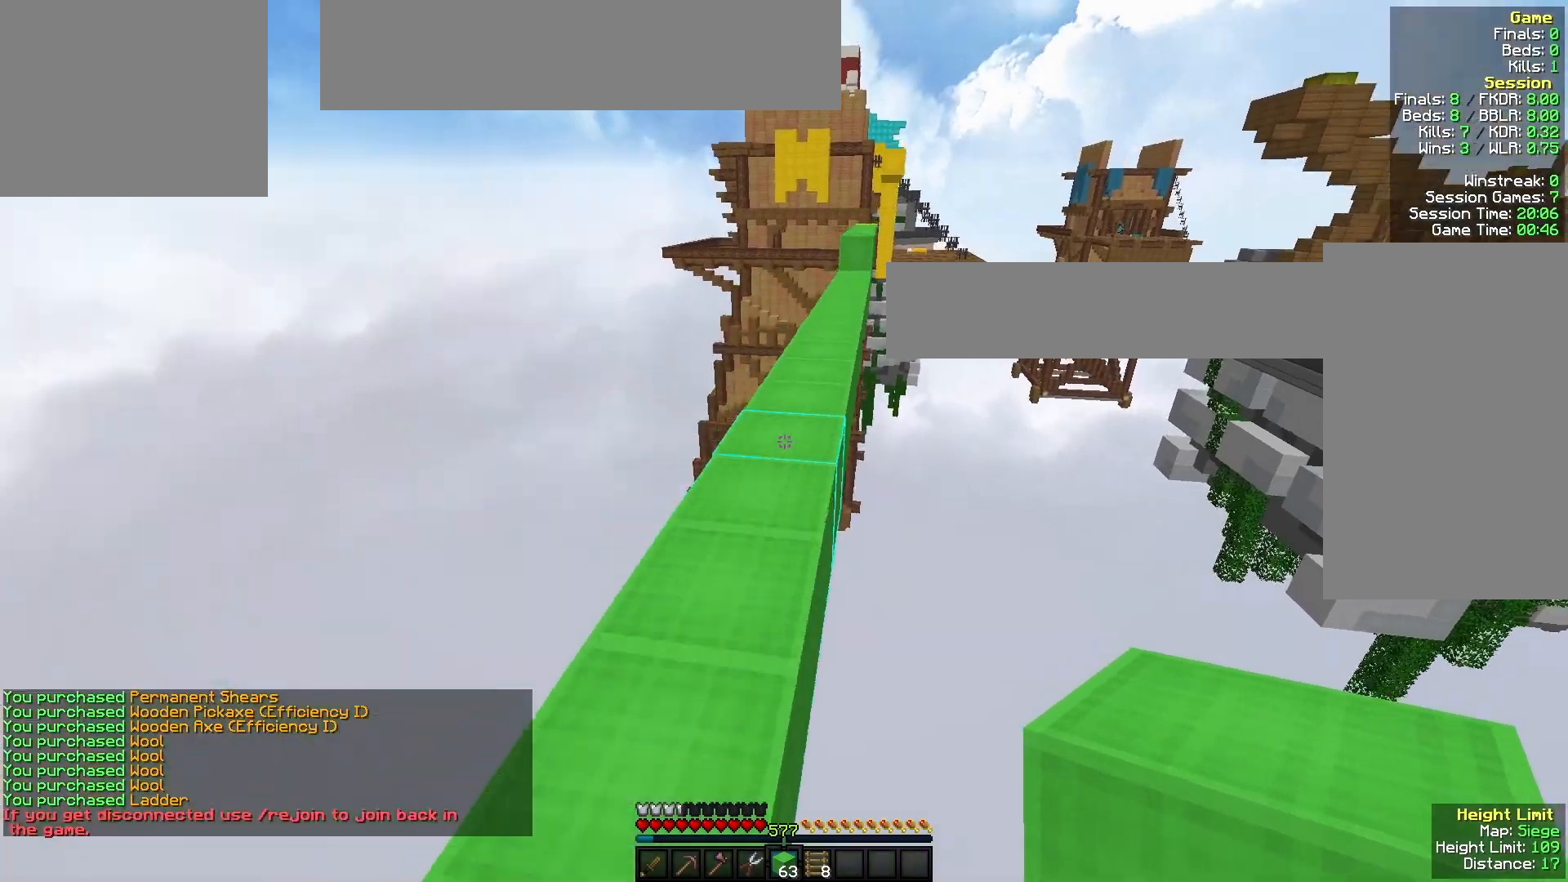
{"keys": ["w"], "mouse": [], "events": []}
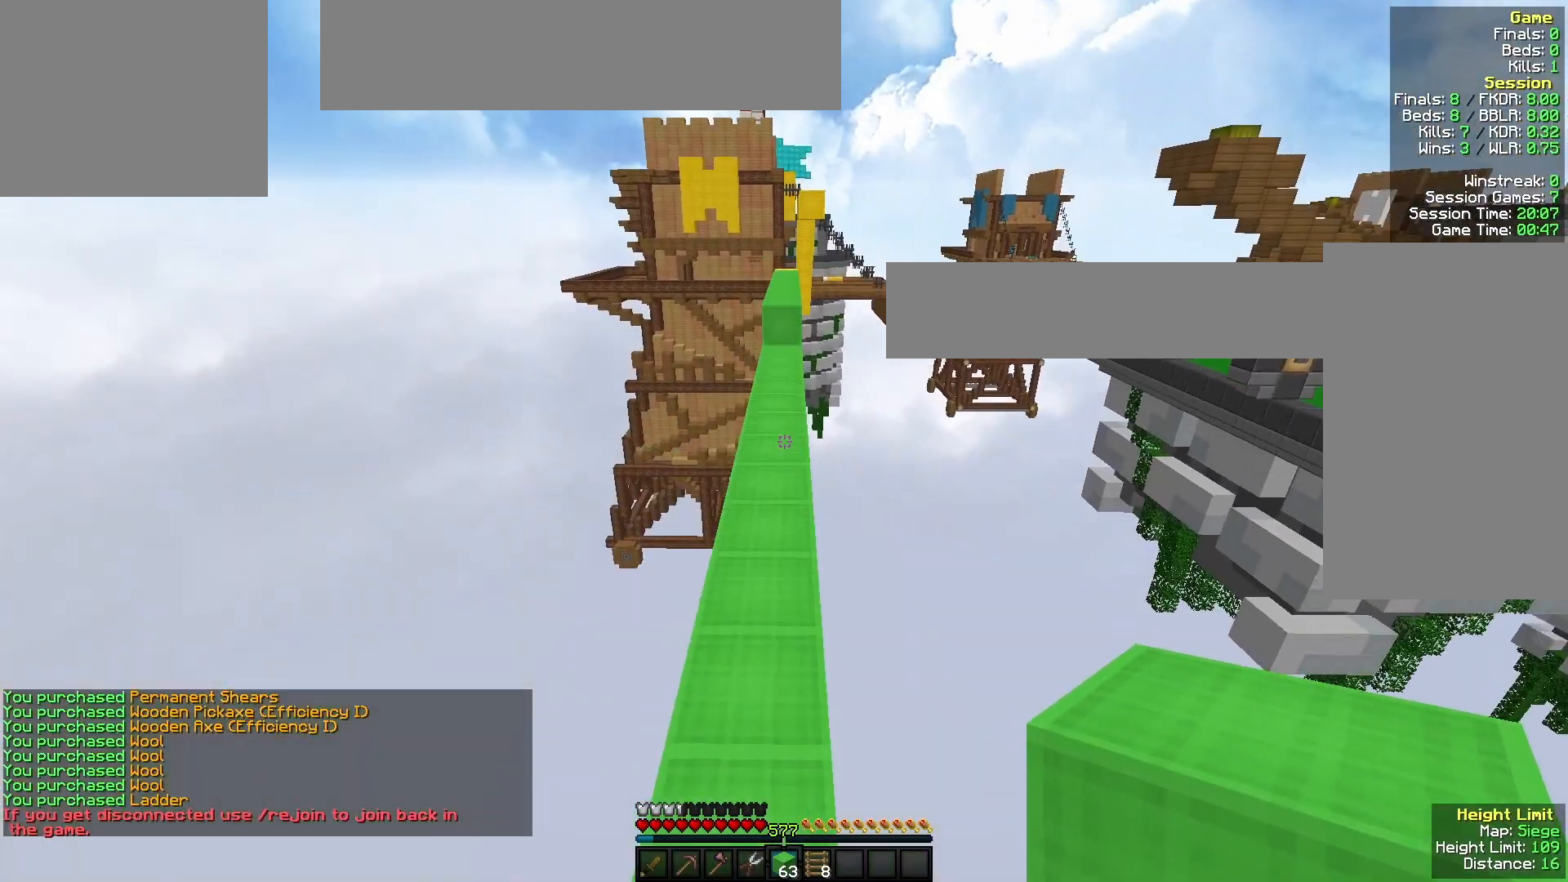
{"keys": ["w"], "mouse": [], "events": [[300, "mouse_left", "down"], [433, "mouse_left", "up"]]}
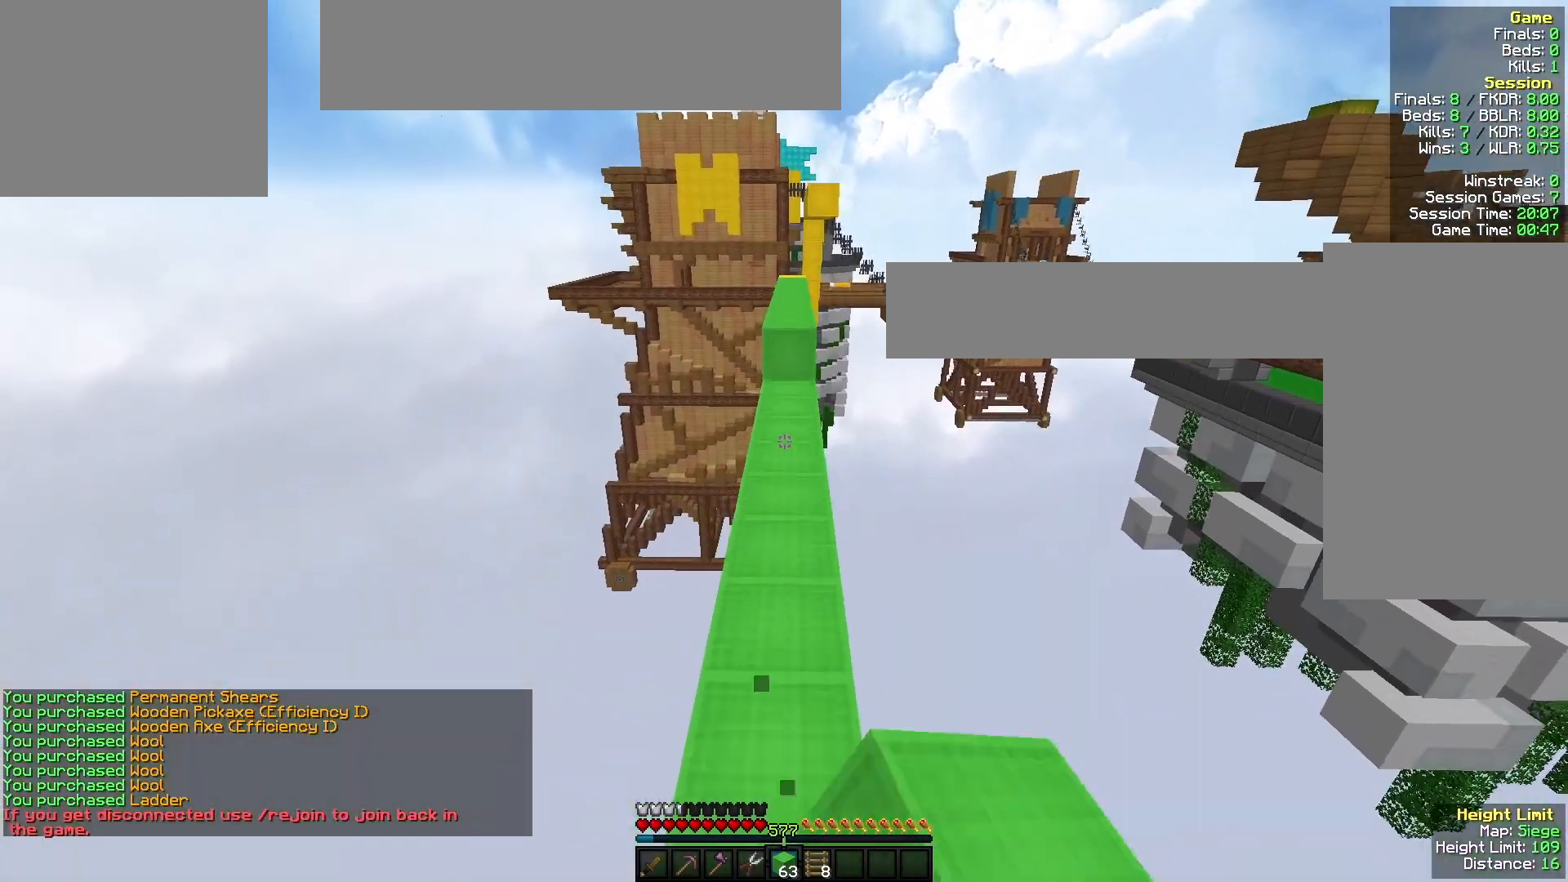
{"keys": ["w"], "mouse": ["right"], "events": [[33, "mouse_left", "down"], [167, "mouse_left", "up"], [400, "mouse_right", "down"]]}
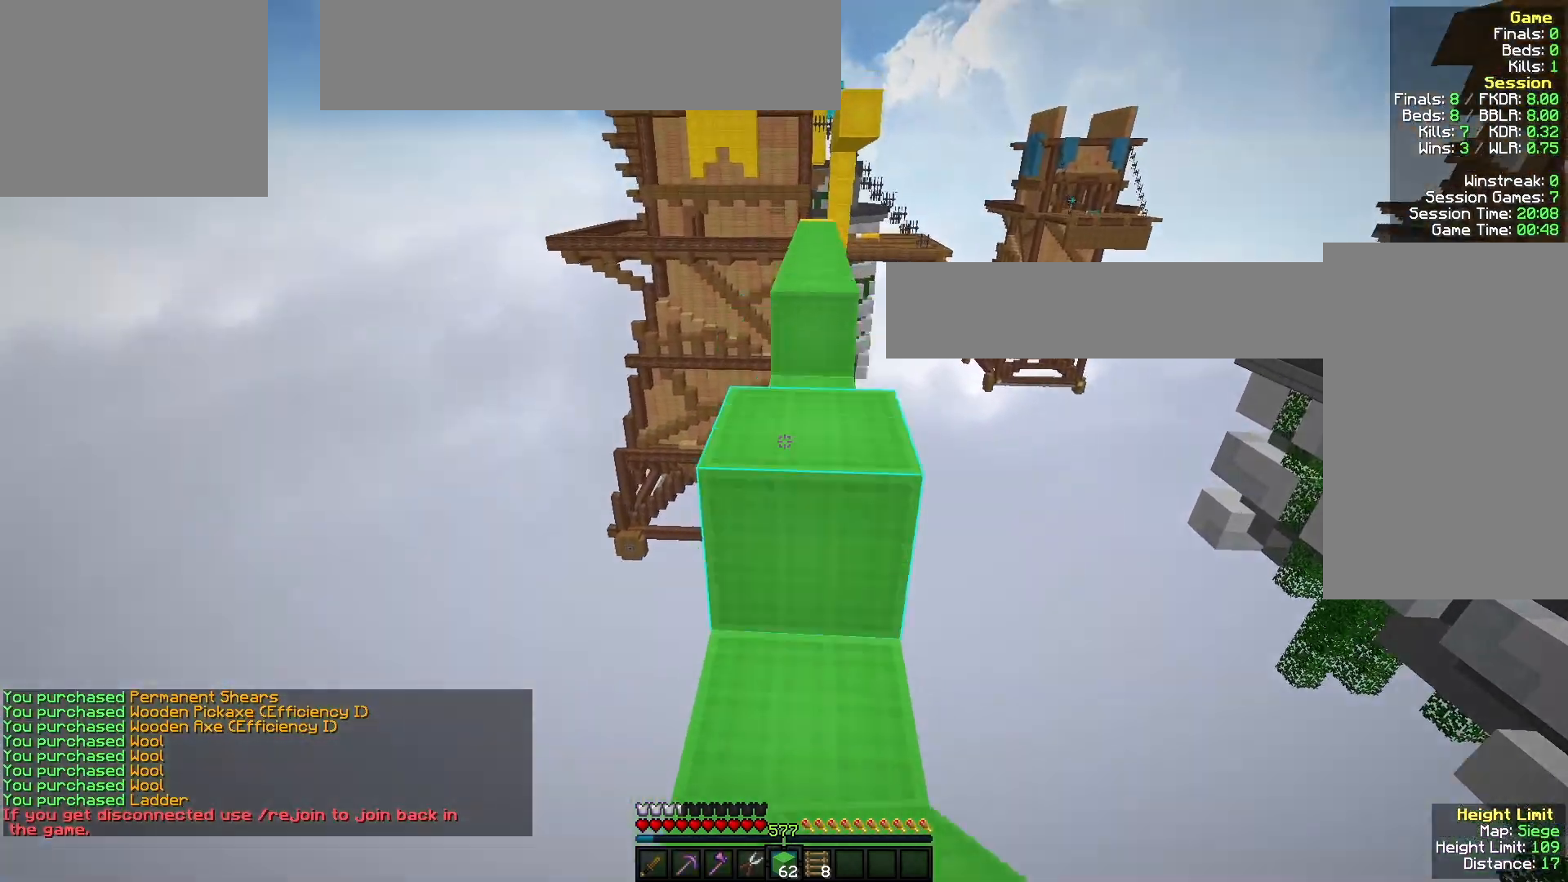
{"keys": ["w"], "mouse": ["right"], "events": [[33, "mouse_right", "up"], [400, "mouse_right", "down"]]}
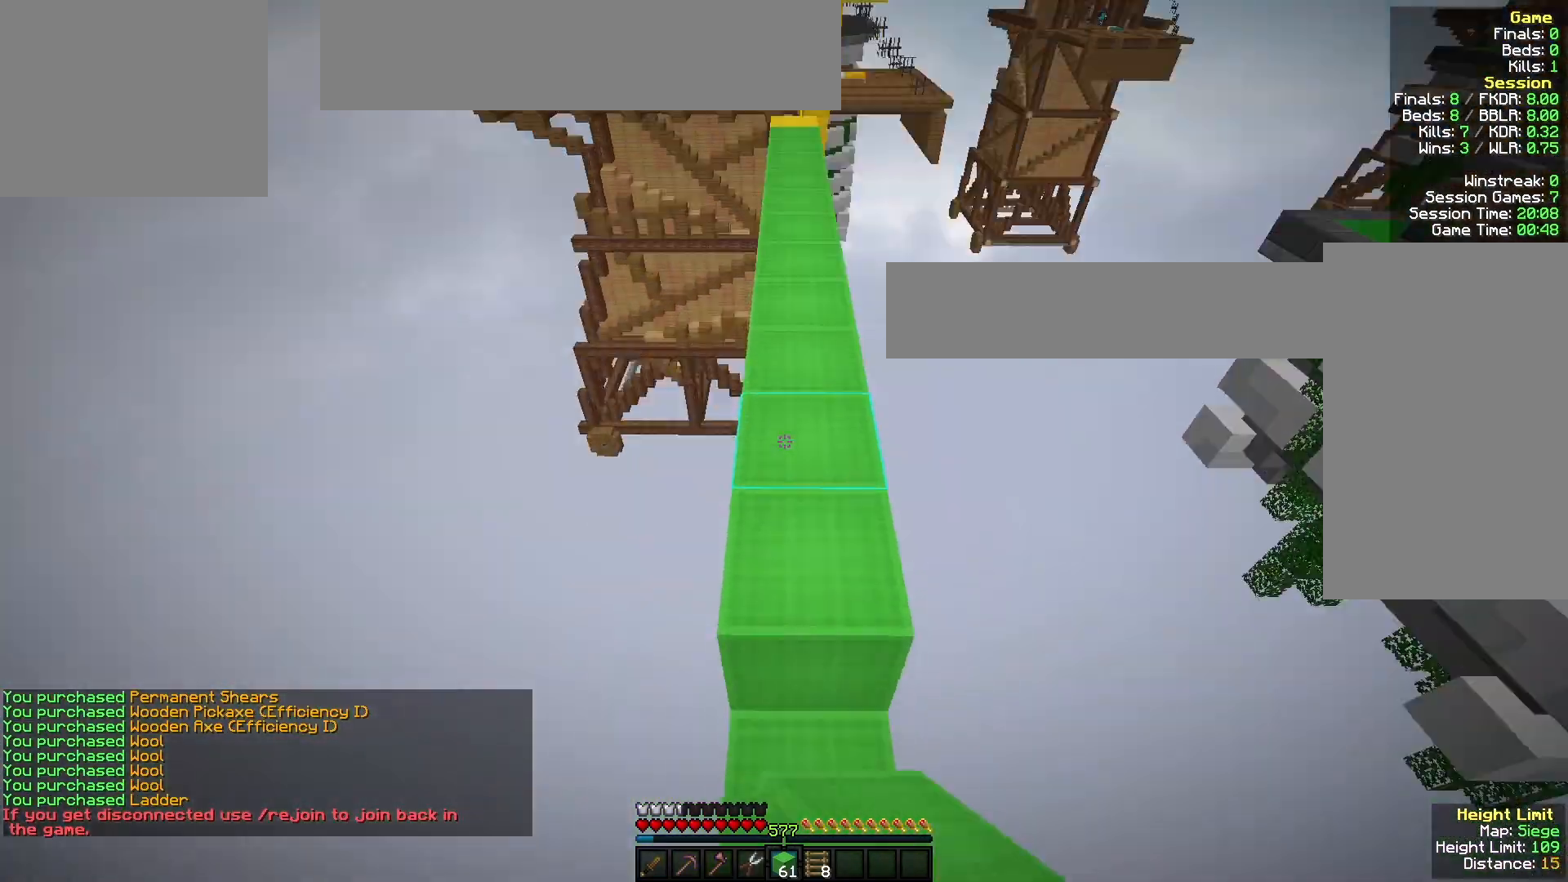
{"keys": ["w"], "mouse": [], "events": [[367, "mouse_right", "up"]]}
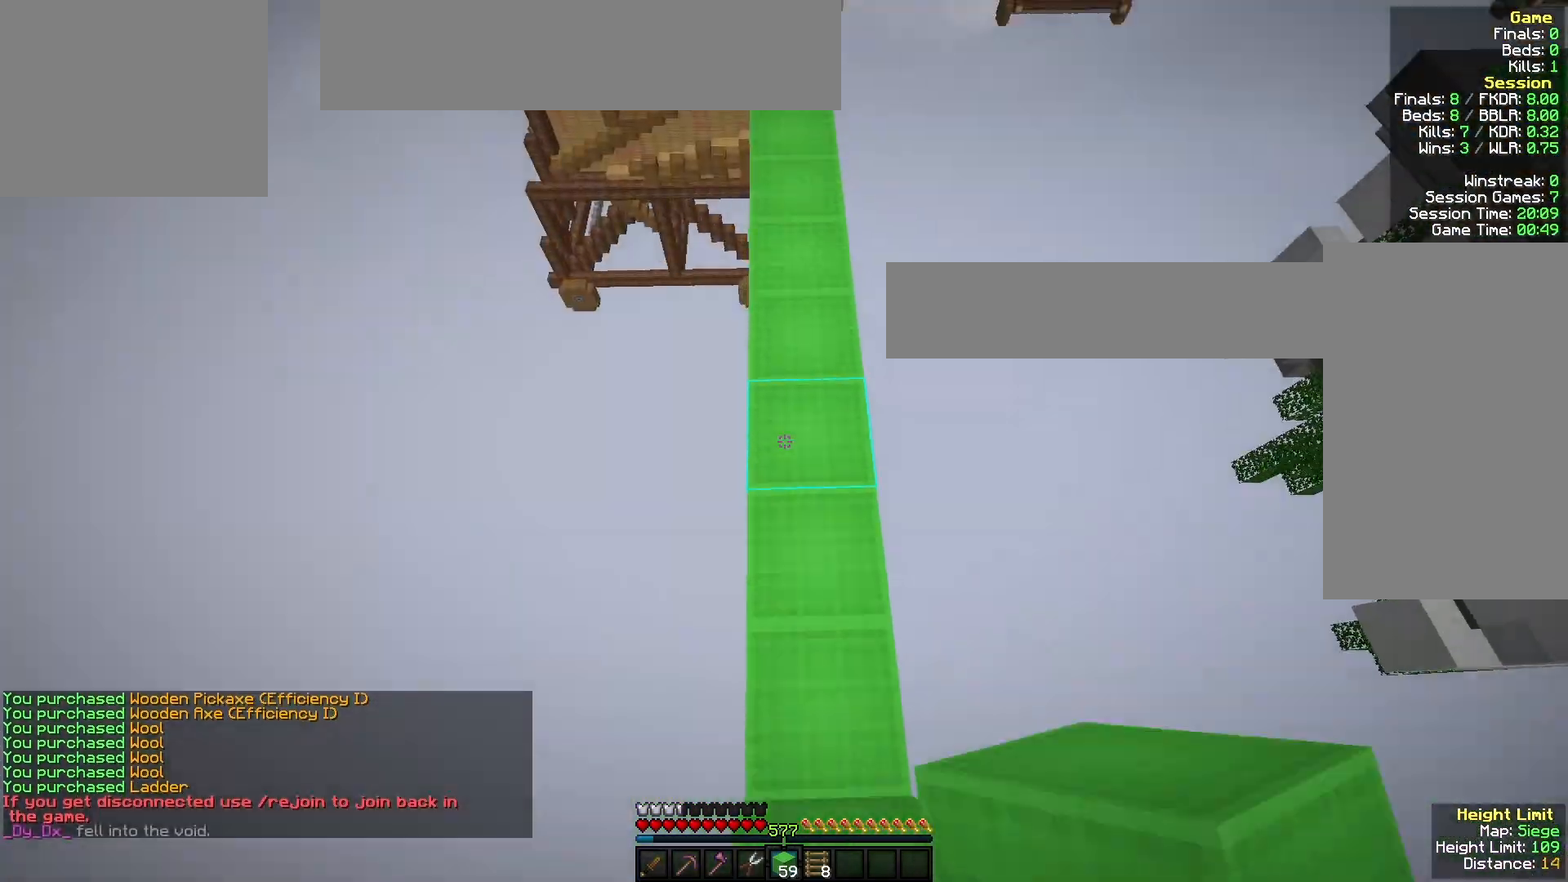
{"keys": ["w"], "mouse": [], "events": [[200, "mouse_right", "down"], [367, "mouse_right", "up"]]}
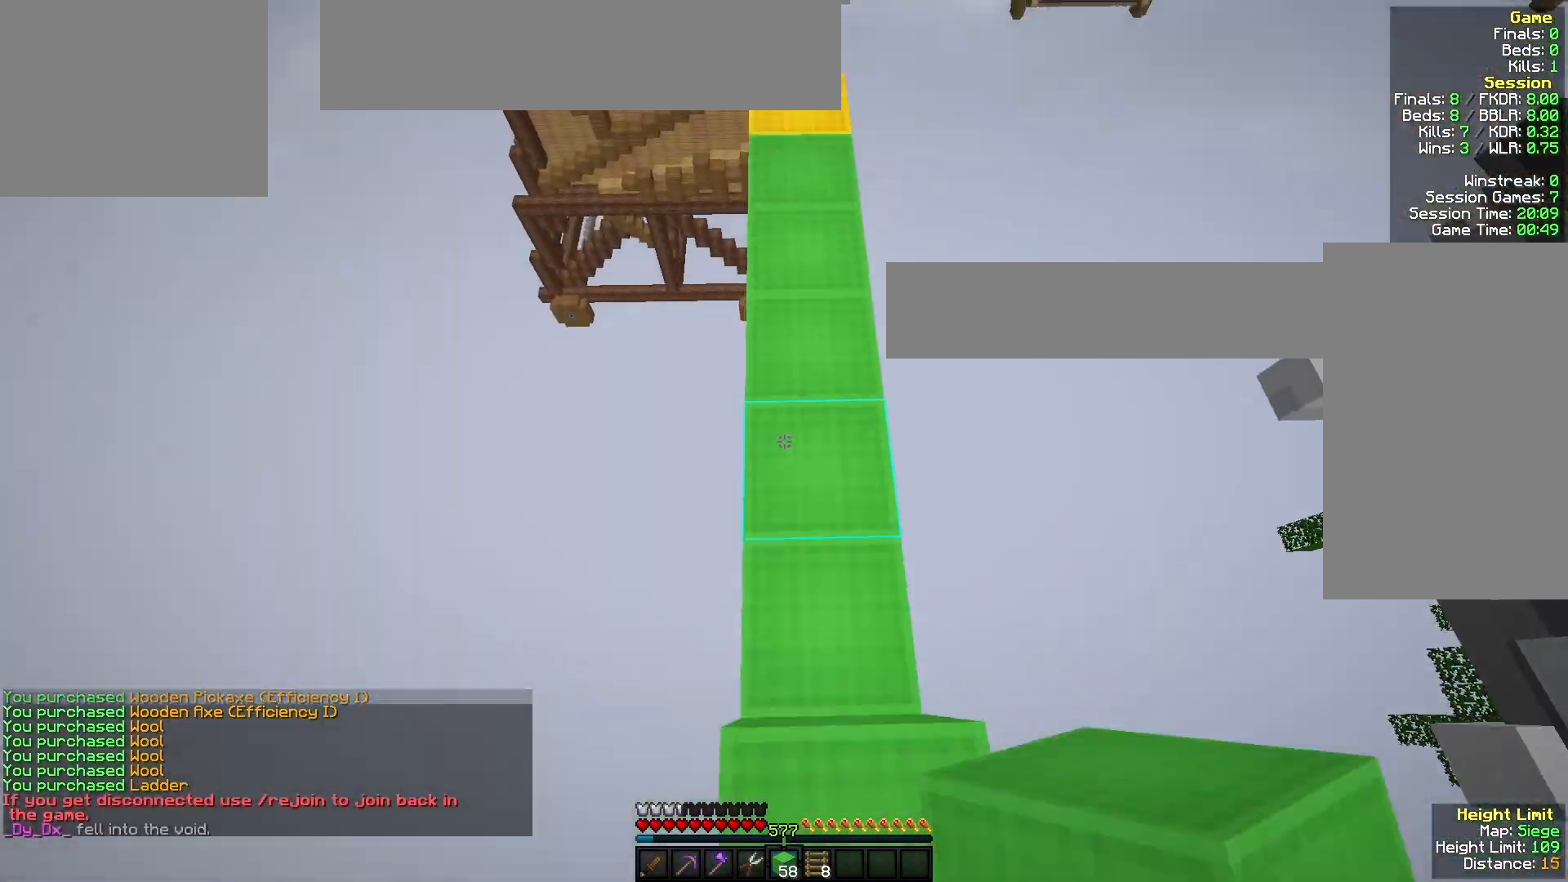
{"keys": [], "mouse": ["right"], "events": [[67, "mouse_right", "down"], [167, "w", "up"], [267, "a", "down"], [367, "a", "up"]]}
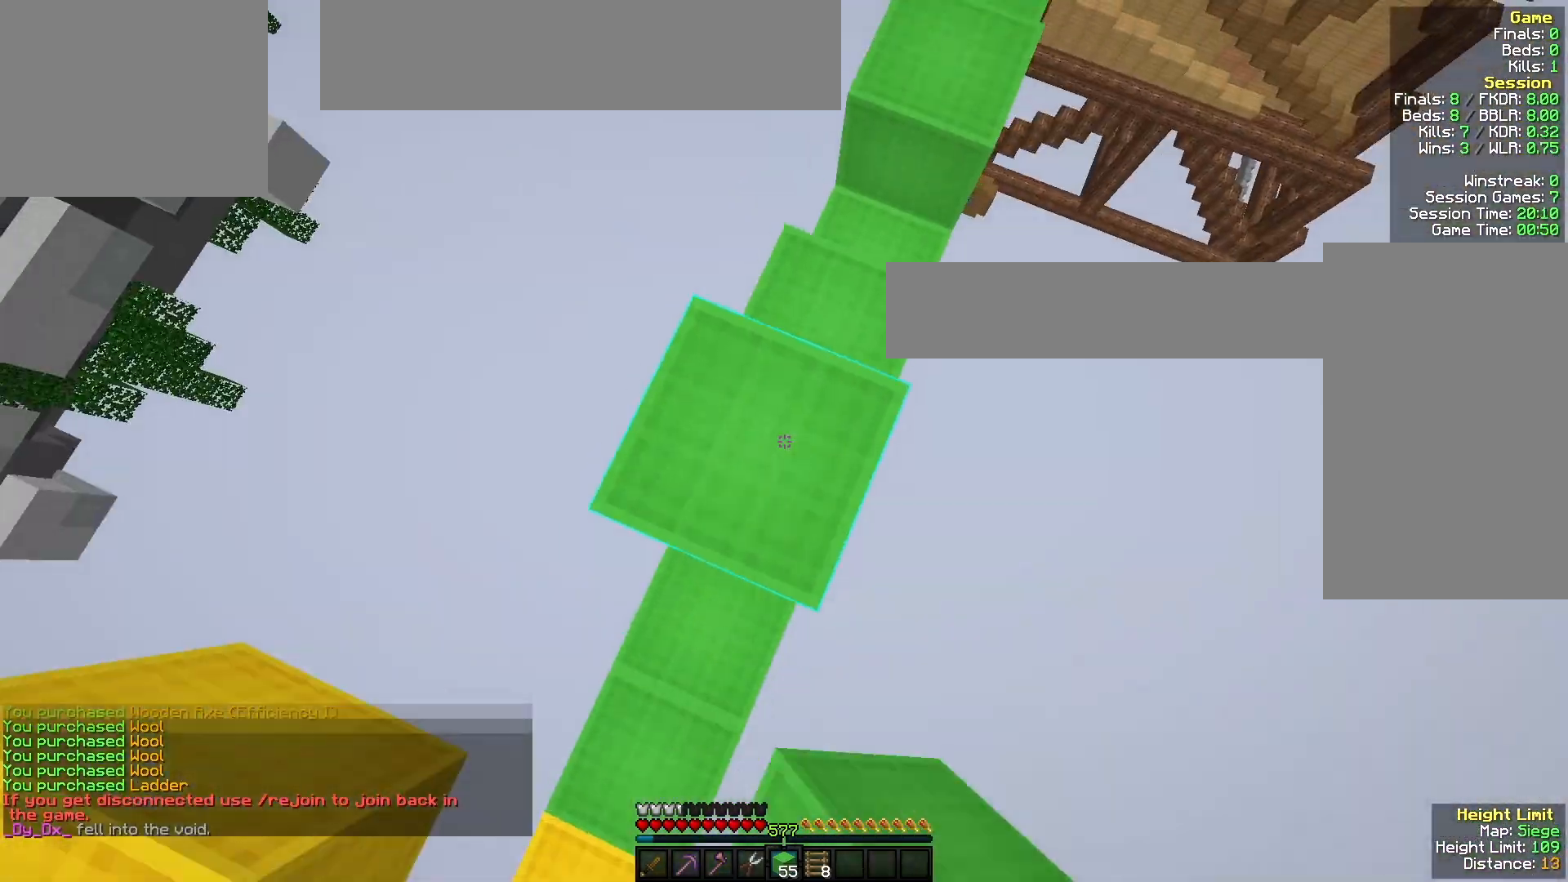
{"keys": [], "mouse": [], "events": [[467, "mouse_right", "up"]]}
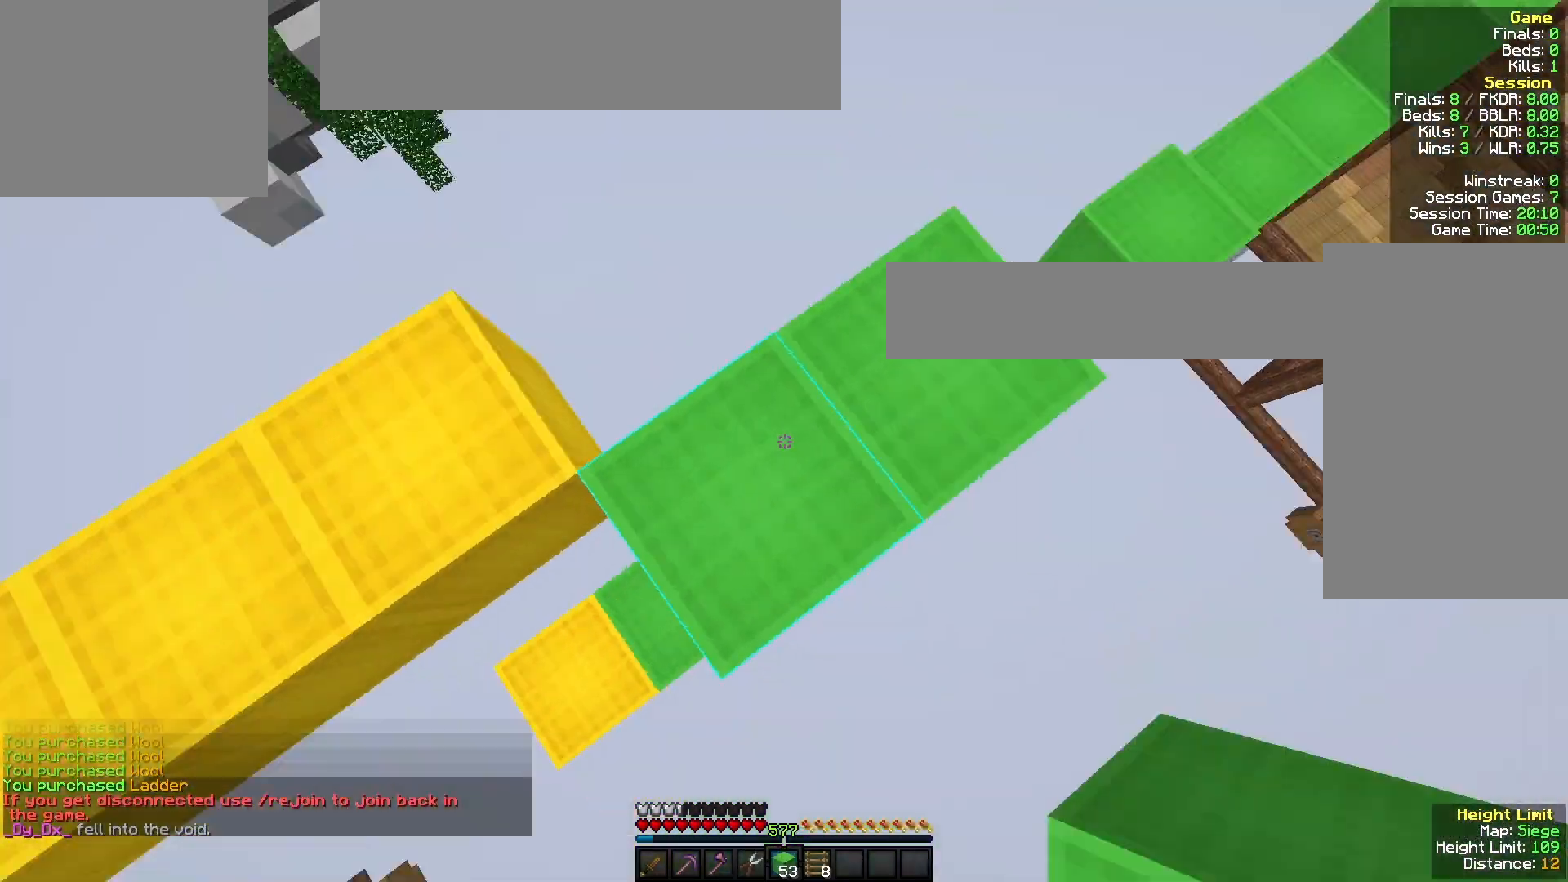
{"keys": ["w"], "mouse": [], "events": [[67, "mouse_right", "down"], [267, "w", "down"], [333, "mouse_right", "up"]]}
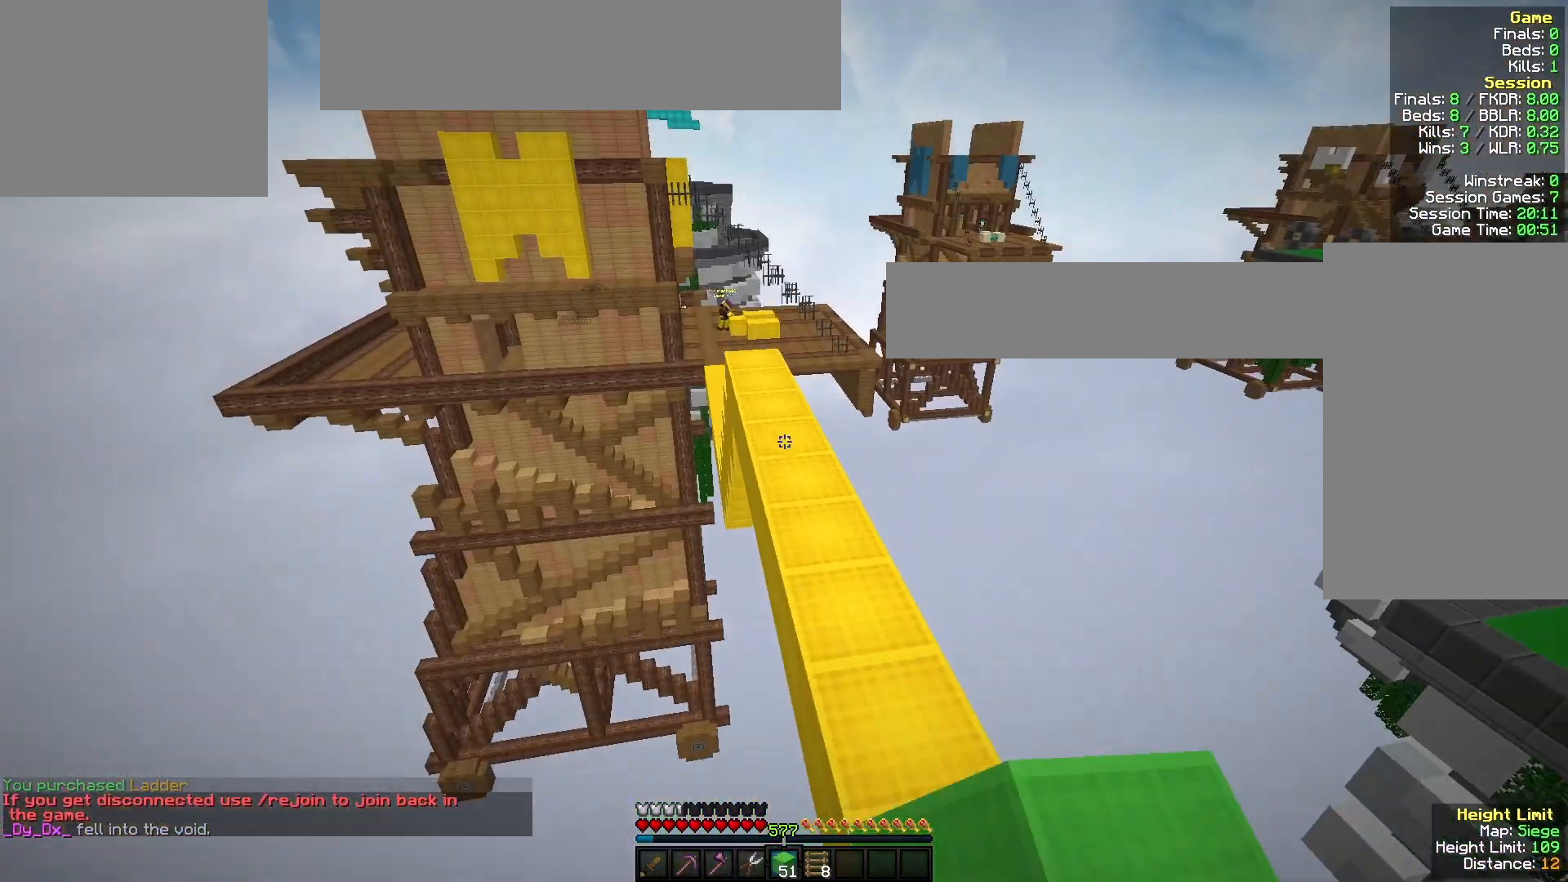
{"keys": ["w"], "mouse": [], "events": [[133, "d", "down"], [267, "d", "up"]]}
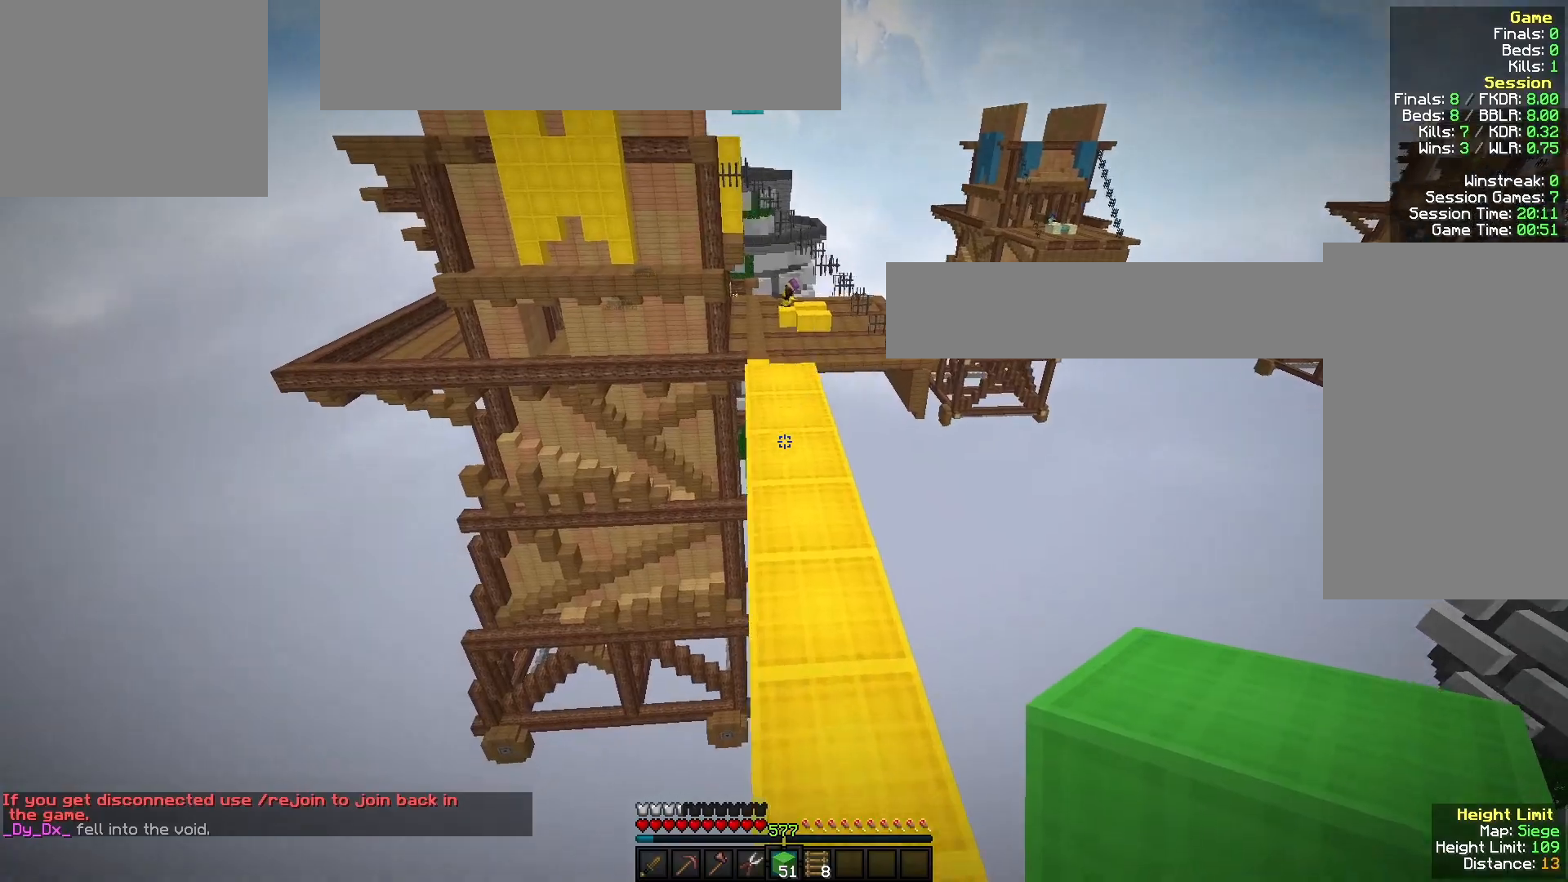
{"keys": ["w"], "mouse": [], "events": []}
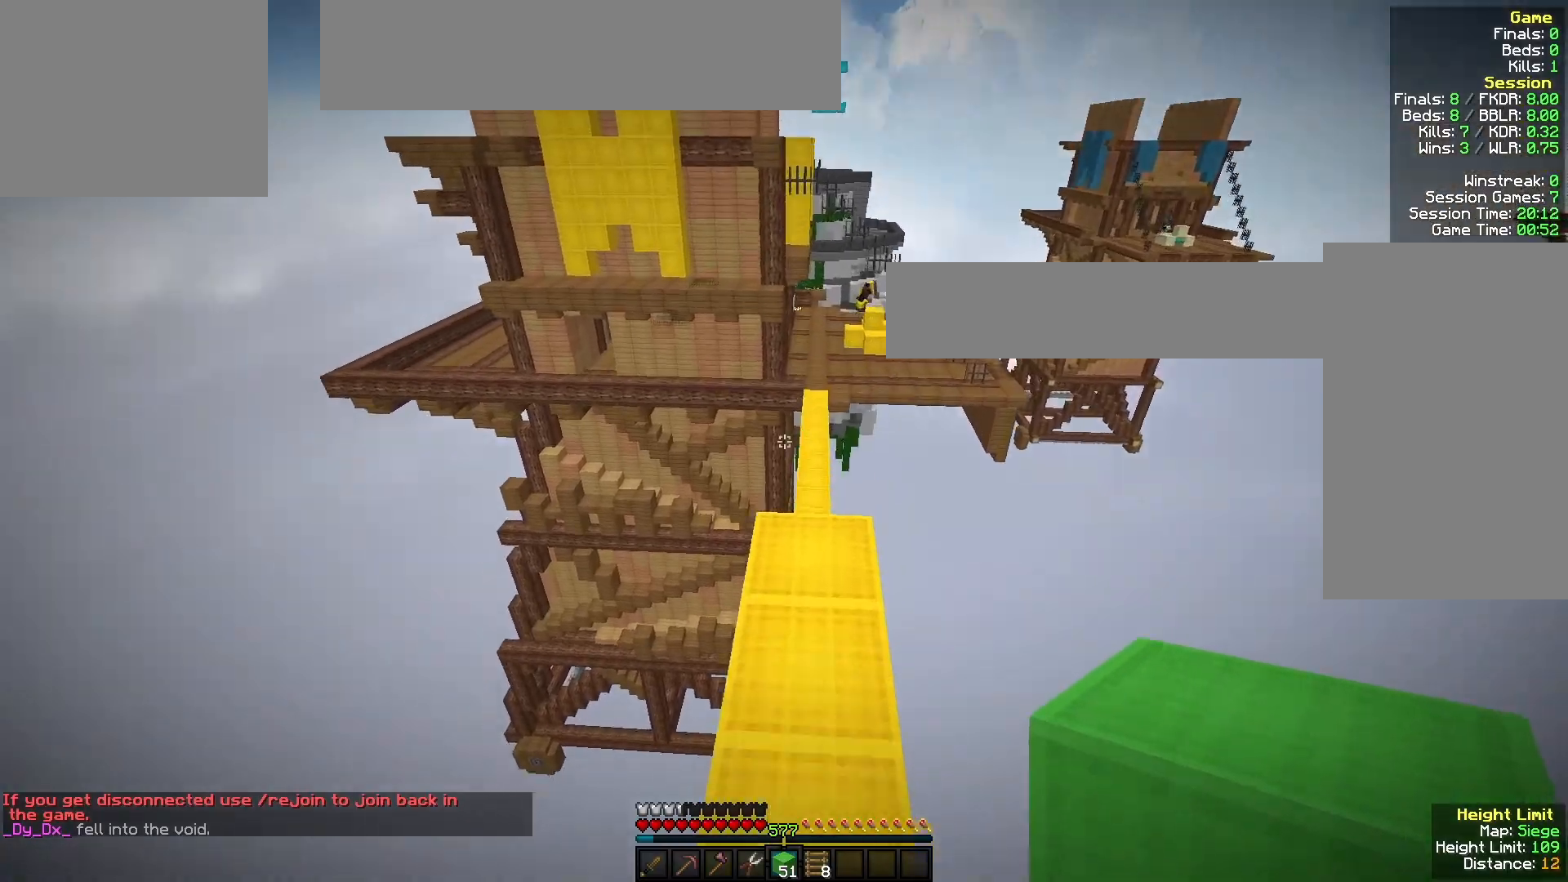
{"keys": ["a"], "mouse": ["right"], "events": [[300, "a", "down"], [333, "mouse_right", "down"], [433, "w", "up"]]}
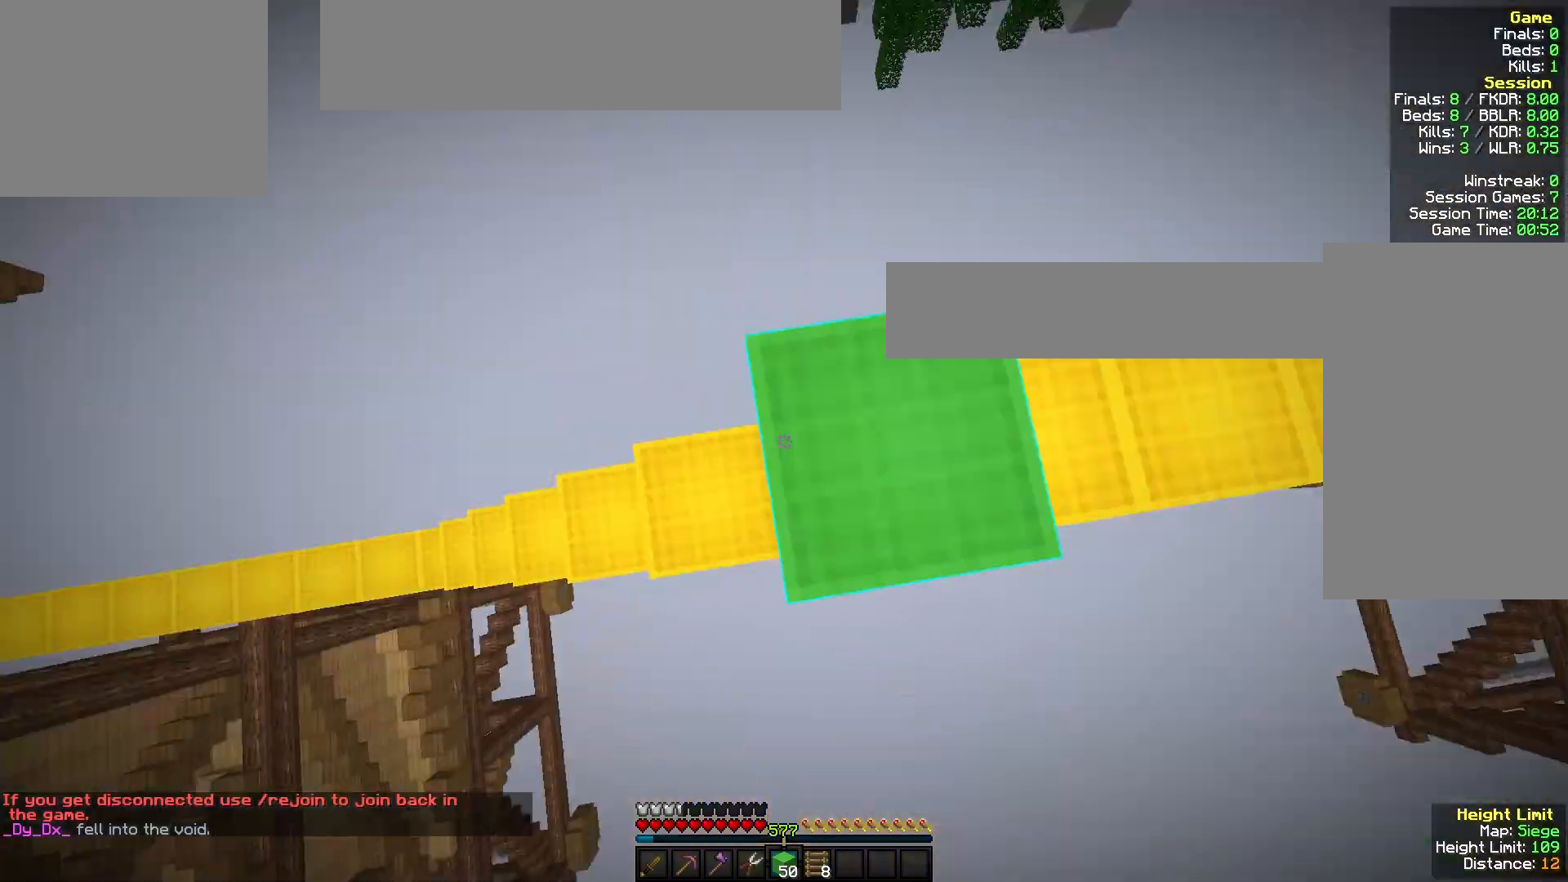
{"keys": ["s"], "mouse": ["right"], "events": [[233, "s", "down"], [333, "a", "up"]]}
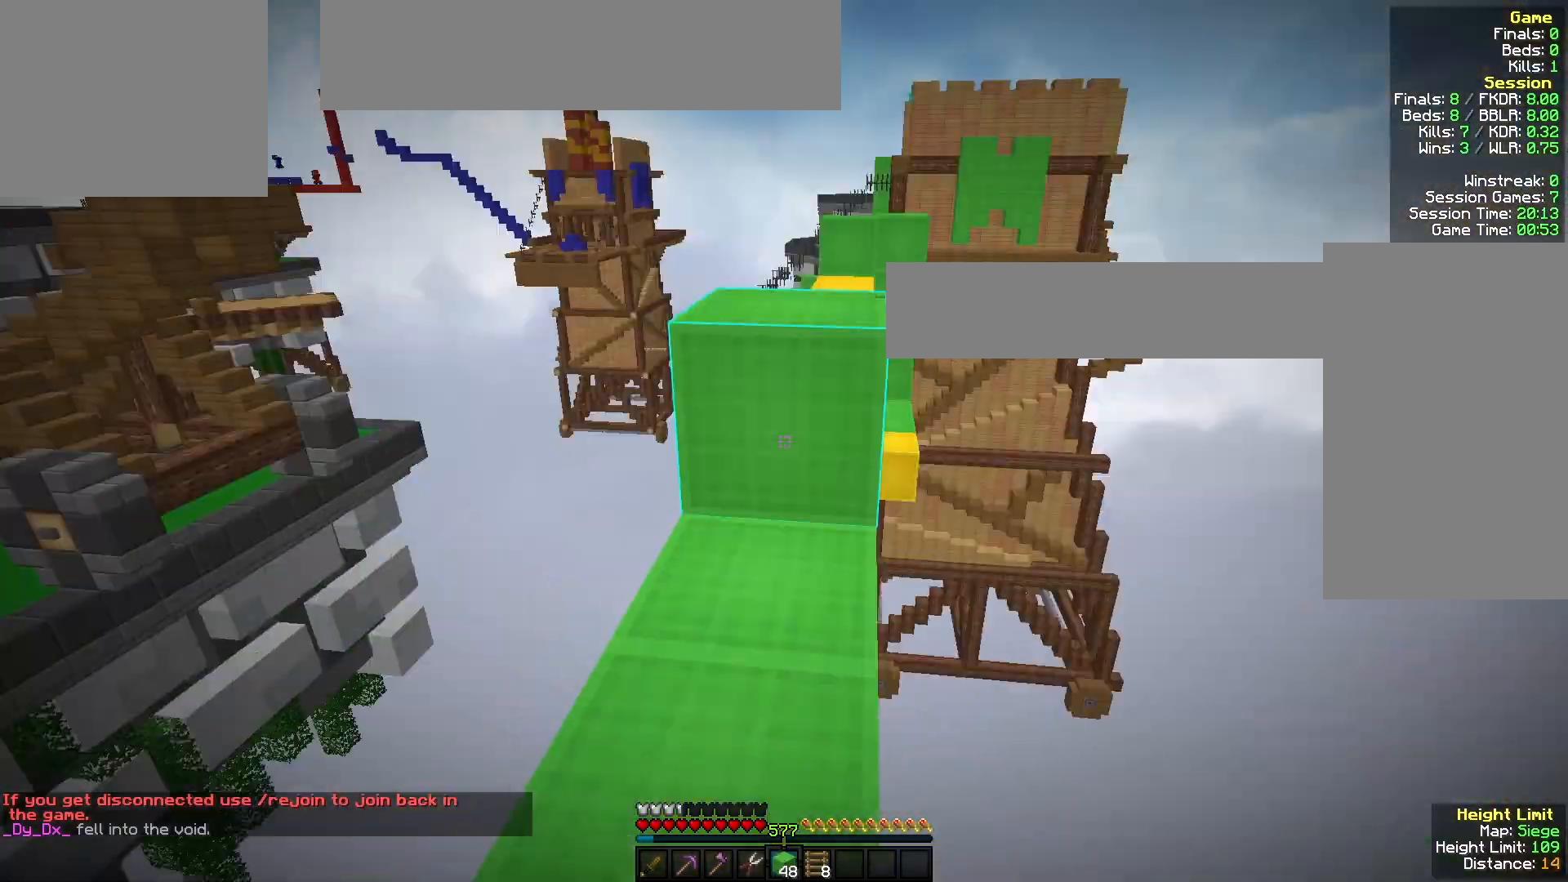
{"keys": ["s"], "mouse": ["right"], "events": [[33, "a", "down"], [367, "a", "up"]]}
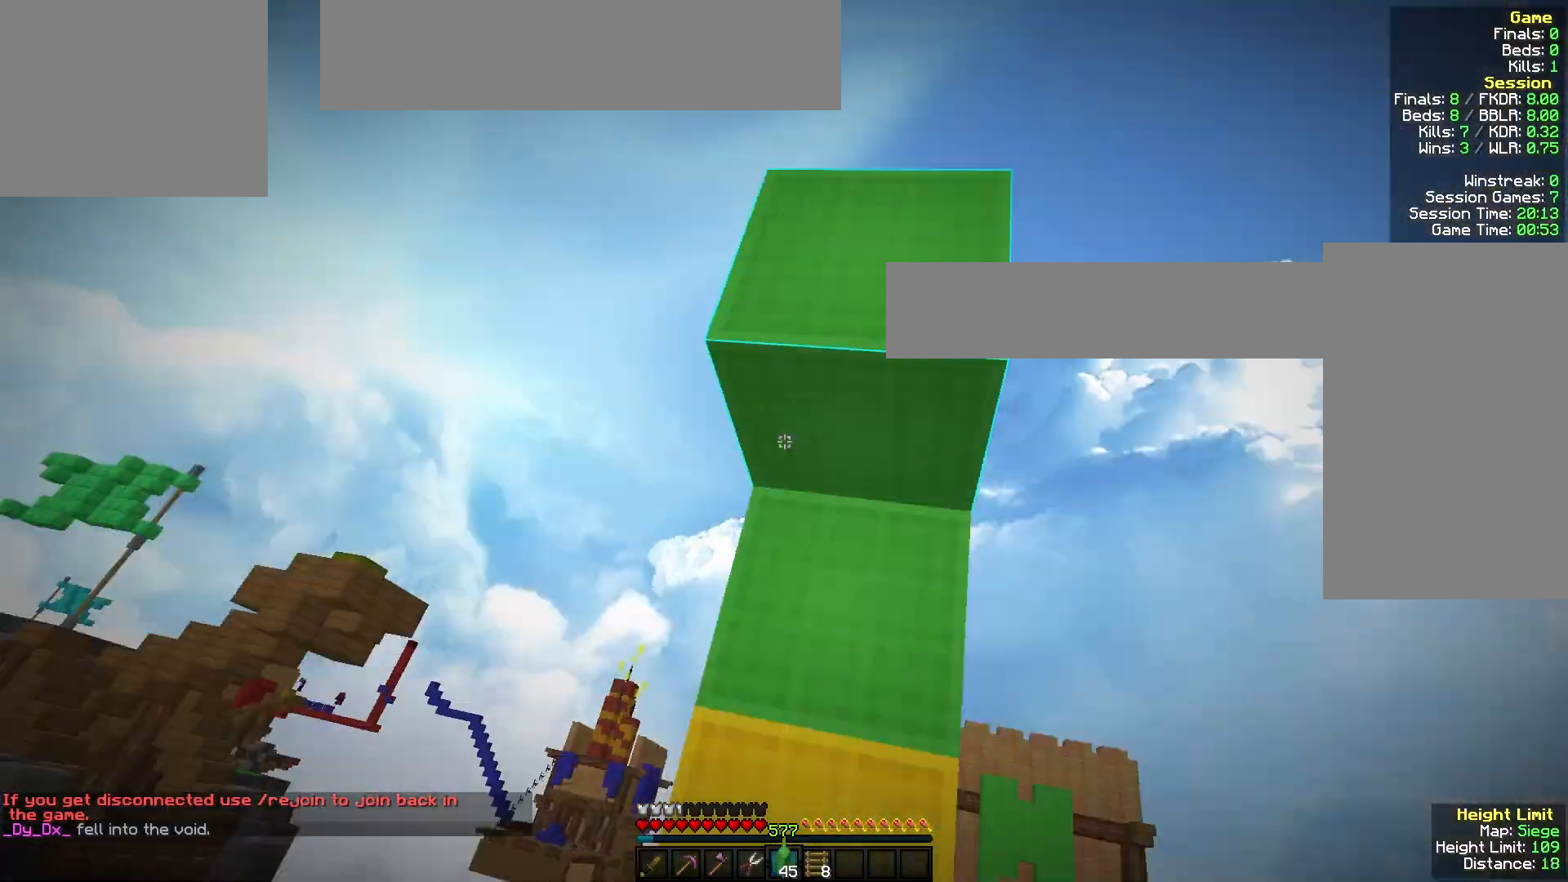
{"keys": [], "mouse": [], "events": [[100, "a", "down"], [233, "a", "up"], [233, "s", "up"], [433, "mouse_right", "up"]]}
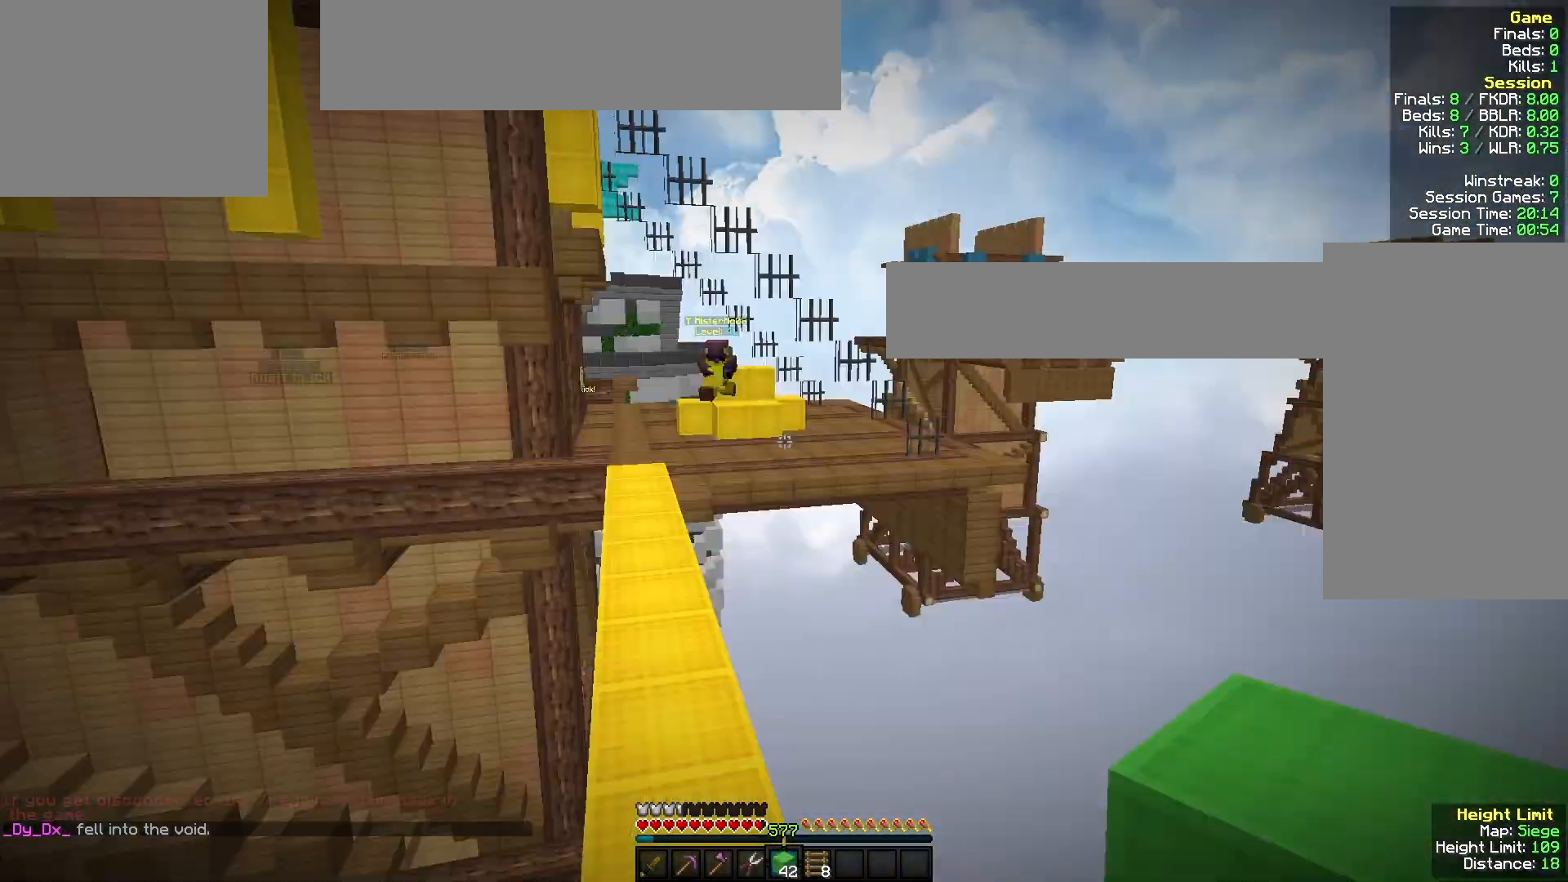
{"keys": ["w"], "mouse": [], "events": [[233, "w", "down"]]}
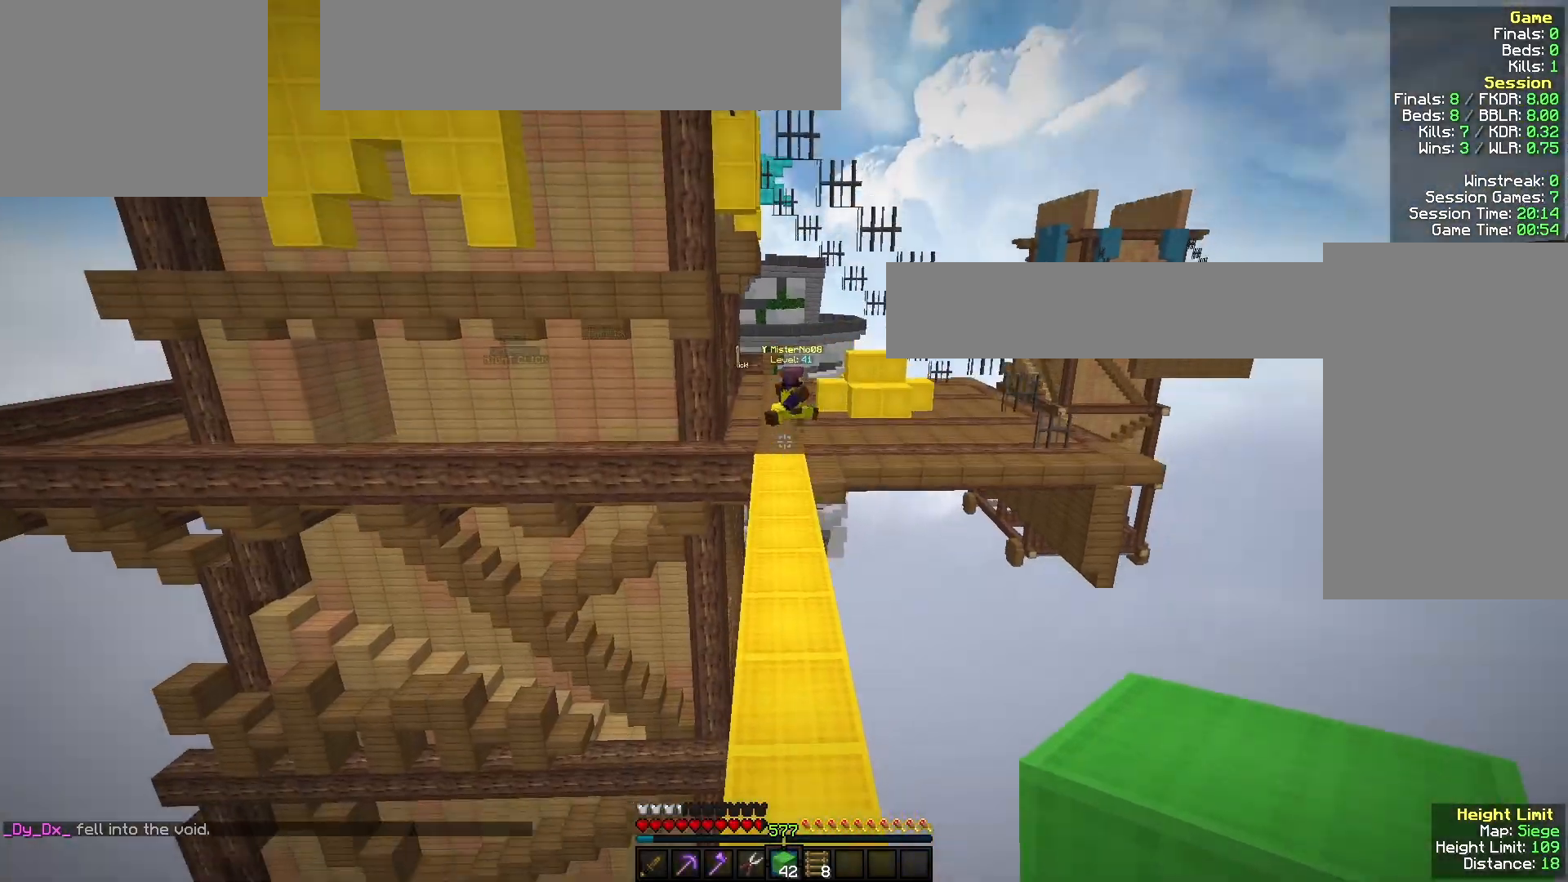
{"keys": ["d", "s"], "mouse": [], "events": [[267, "w", "up"], [400, "d", "down"], [433, "s", "down"]]}
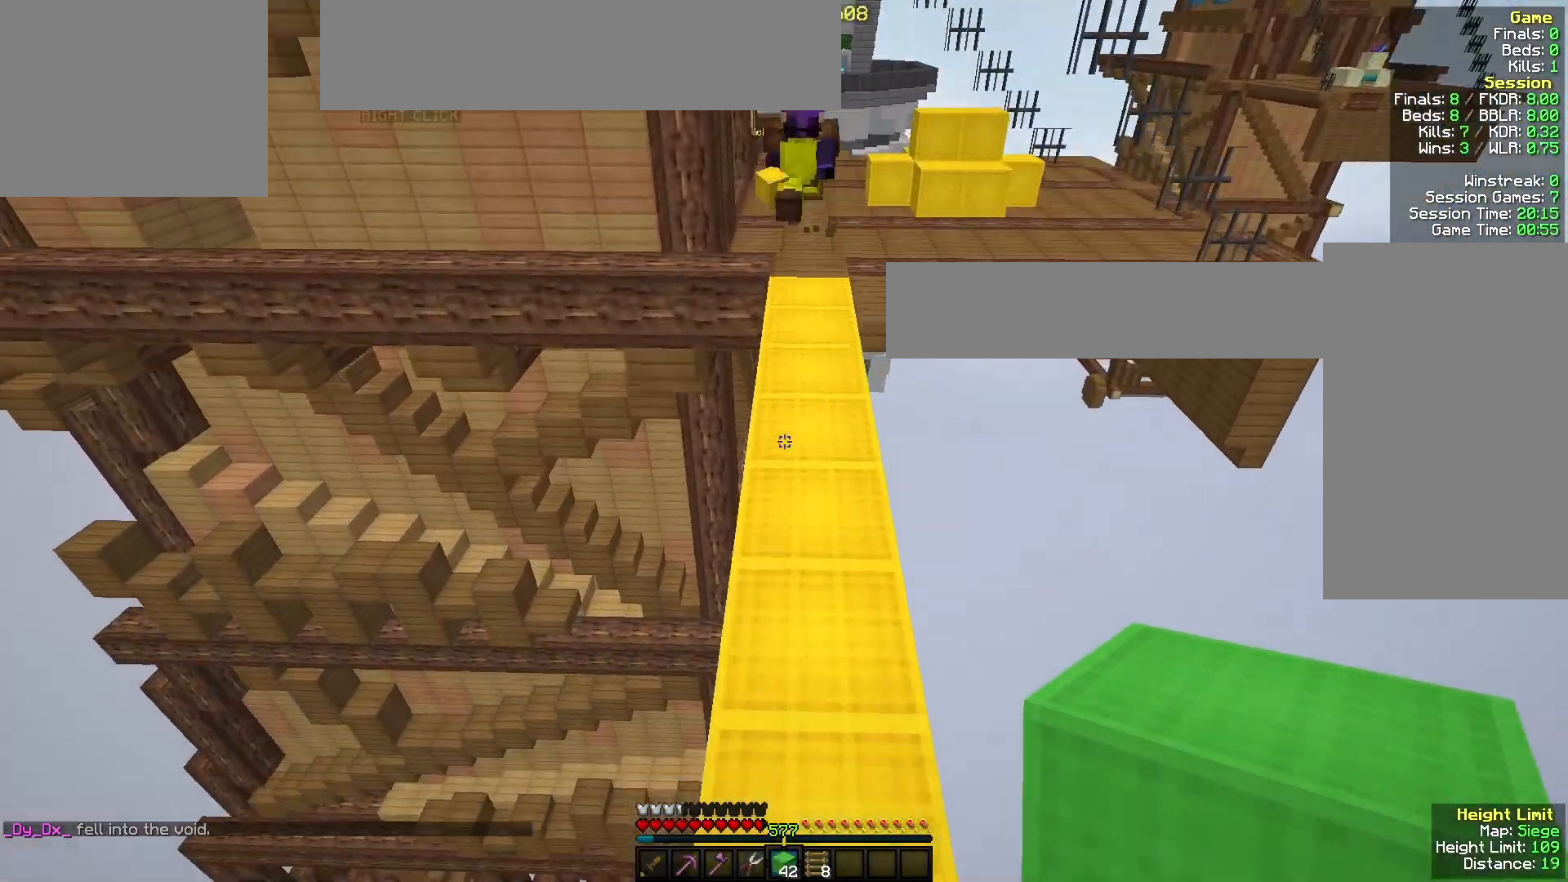
{"keys": ["s"], "mouse": ["left"], "events": [[100, "d", "up"], [300, "mouse_left", "down"]]}
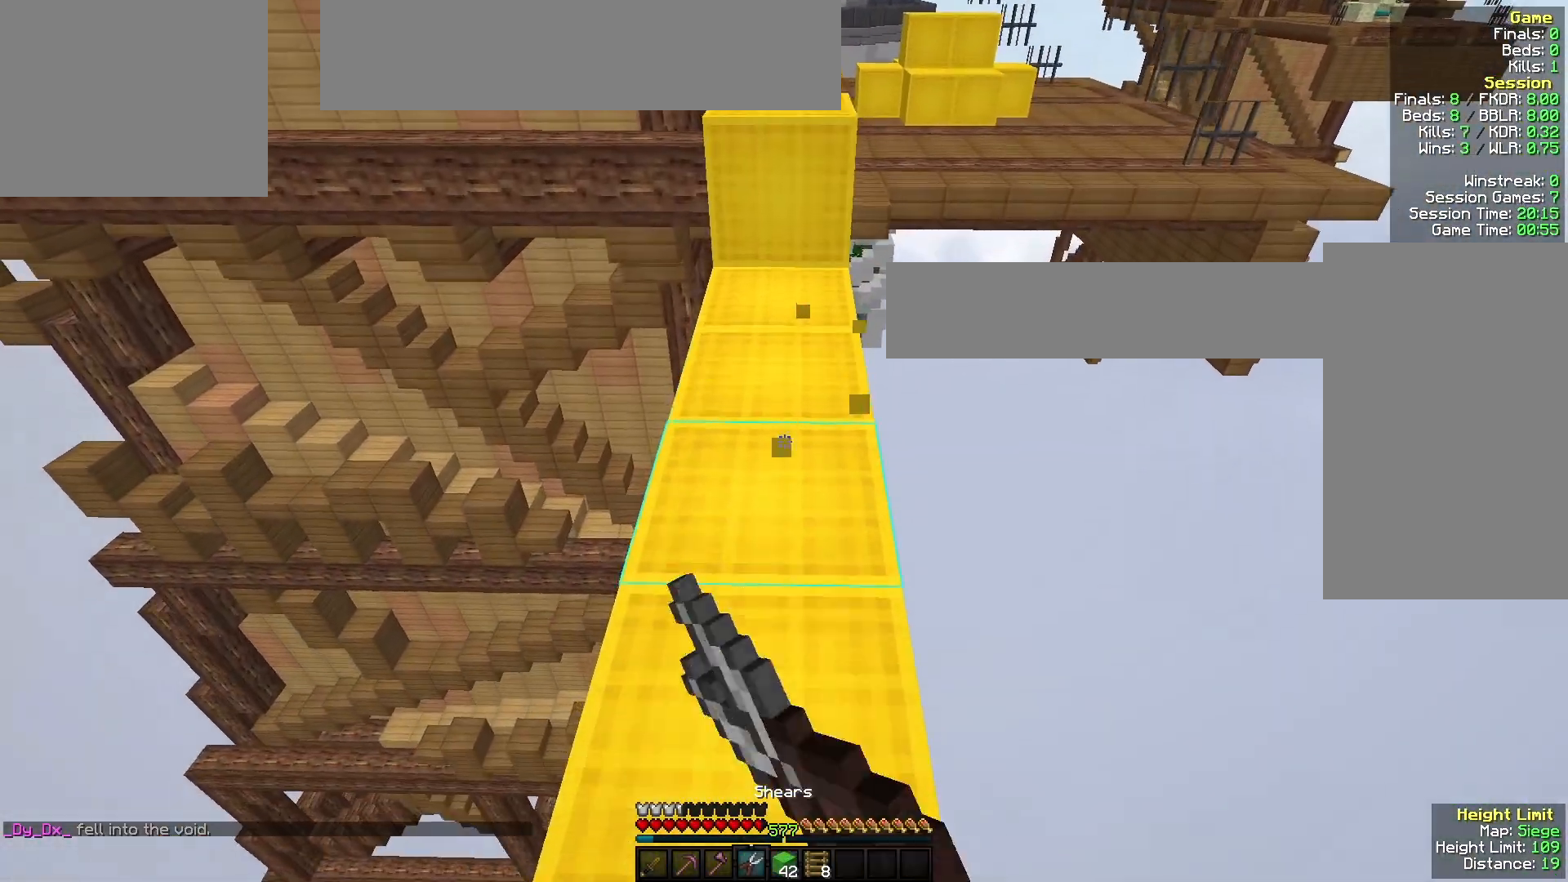
{"keys": ["s"], "mouse": ["right"], "events": [[33, "s", "up"], [267, "s", "down"], [300, "mouse_left", "up"], [367, "mouse_right", "down"]]}
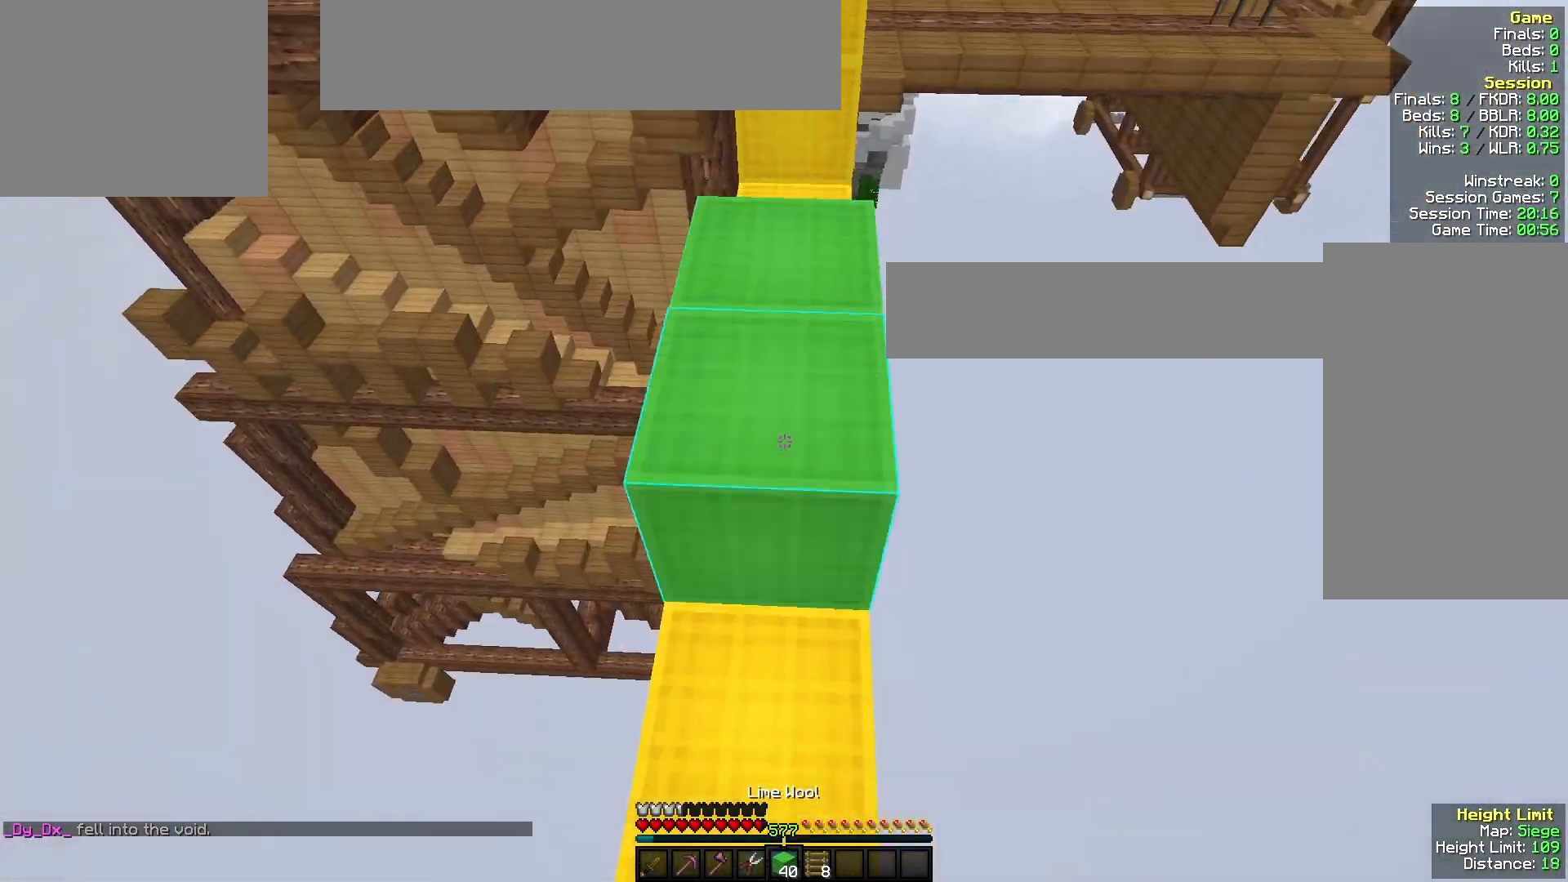
{"keys": ["s"], "mouse": [], "events": [[467, "mouse_right", "up"]]}
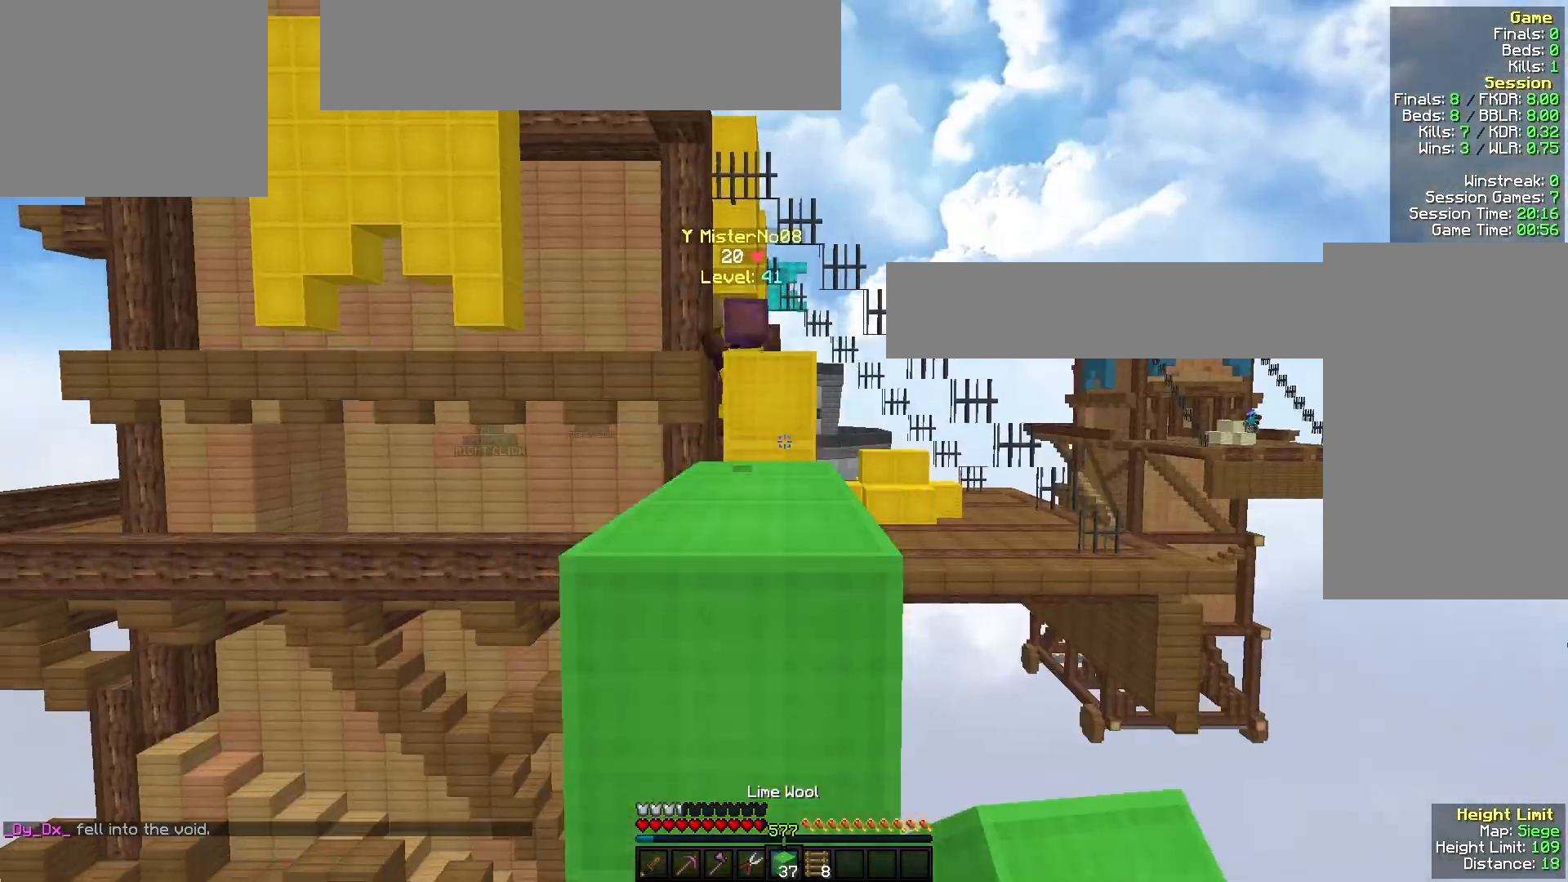
{"keys": [], "mouse": ["right"], "events": [[333, "s", "up"], [467, "mouse_right", "down"]]}